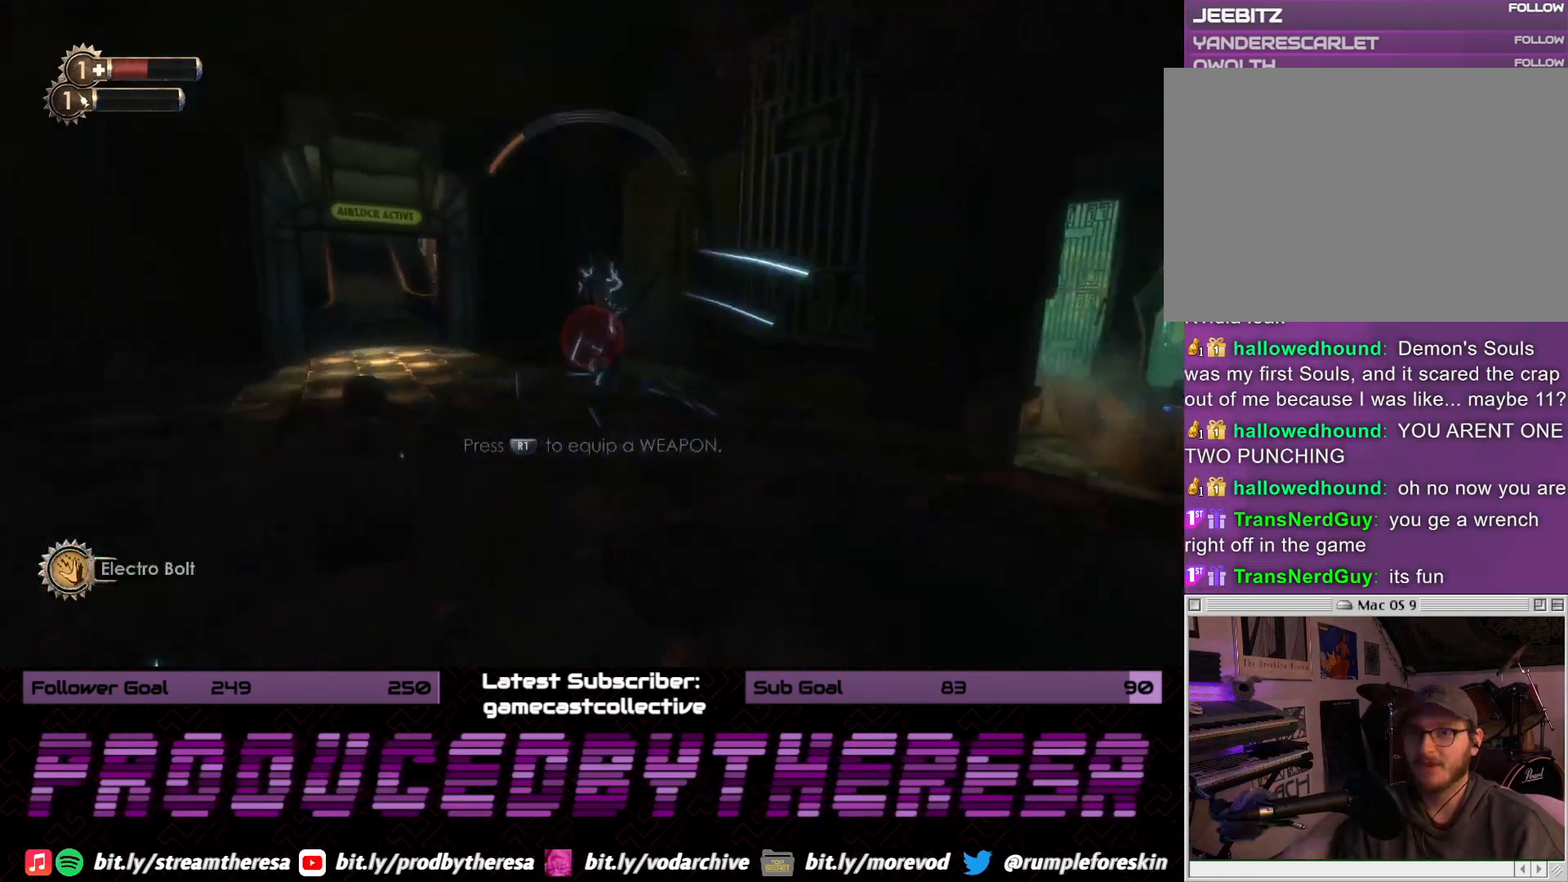
Gameplay with a controller (PlayStation layout); each line is a JSON object with the inputs held at the frame after it (dt_ms = milliseconds from this image to that frame). "events" lists button and stick changes between this image and that frame as [ms after this image, input, new state], when the widget could be followed in between. Not read: DPAD_UP SELECT START.
{"dt_ms": 500, "buttons": [], "left_stick": "up-left", "right_stick": "center", "events": [[183, "left_stick", "up-left"], [500, "right_stick", "center"]]}
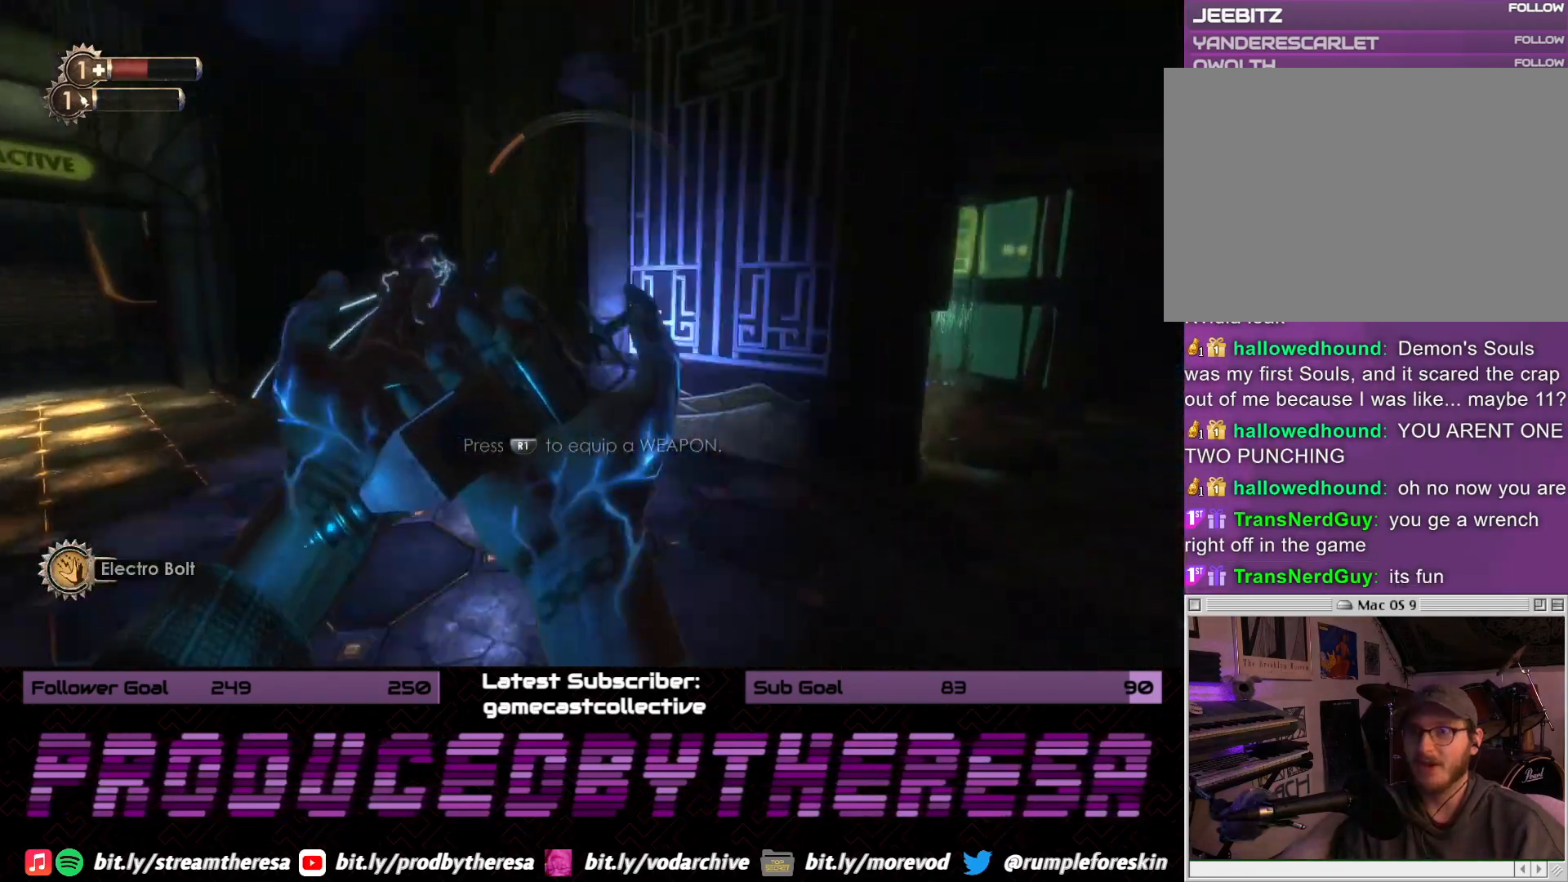
{"dt_ms": 500, "buttons": [], "left_stick": "up-left", "right_stick": "right", "events": [[67, "right_stick", "up-left"], [217, "right_stick", "center"], [250, "R2", "down"], [367, "right_stick", "right"], [417, "R2", "up"]]}
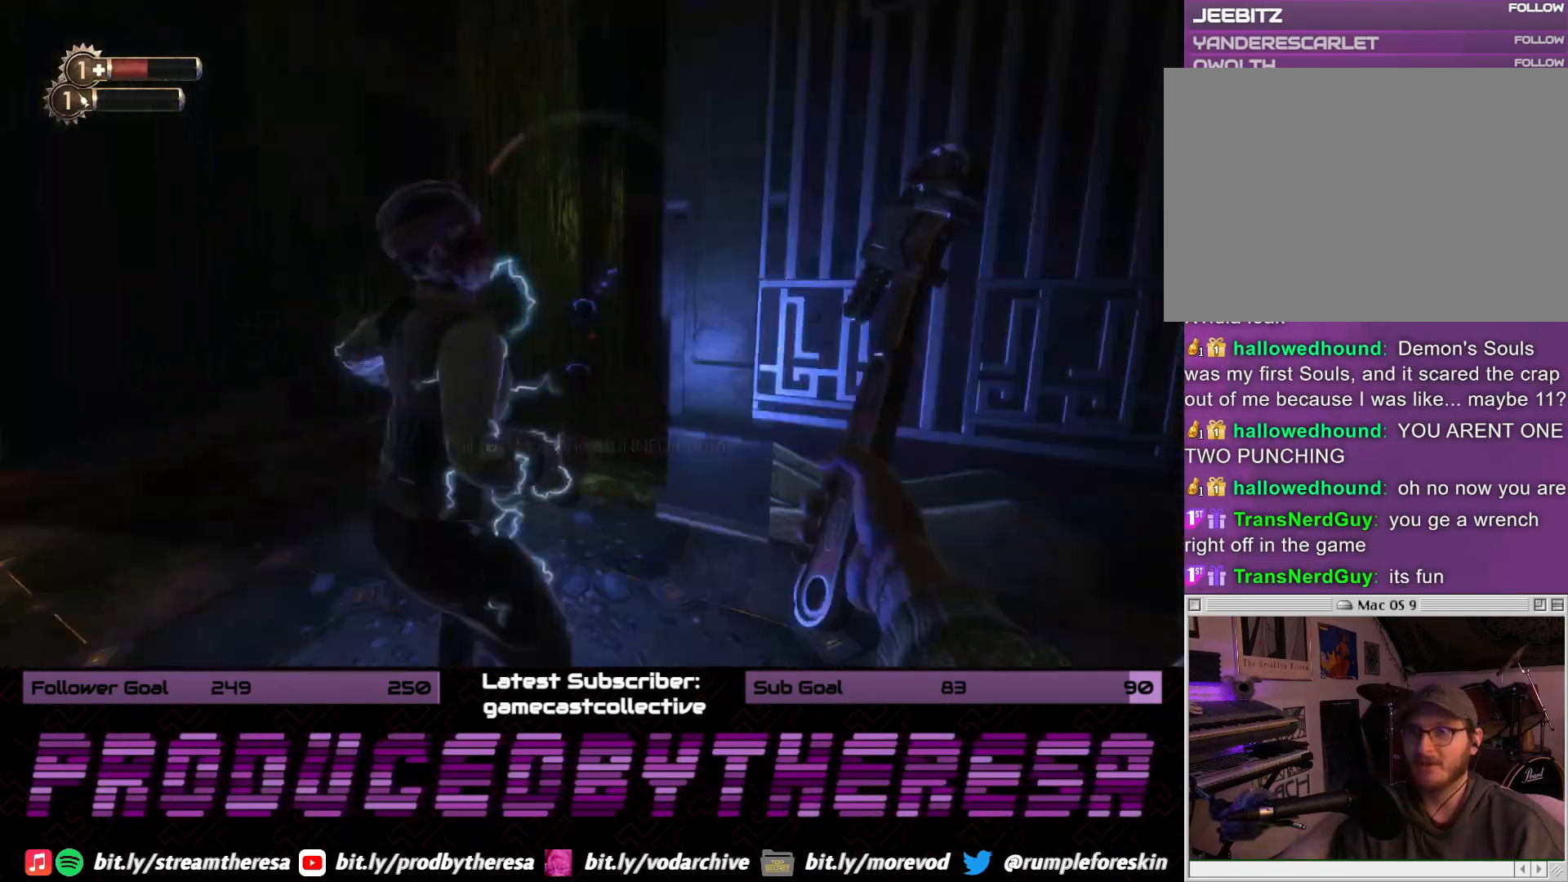
{"dt_ms": 1000, "buttons": ["R2"], "left_stick": "up", "right_stick": "right"}
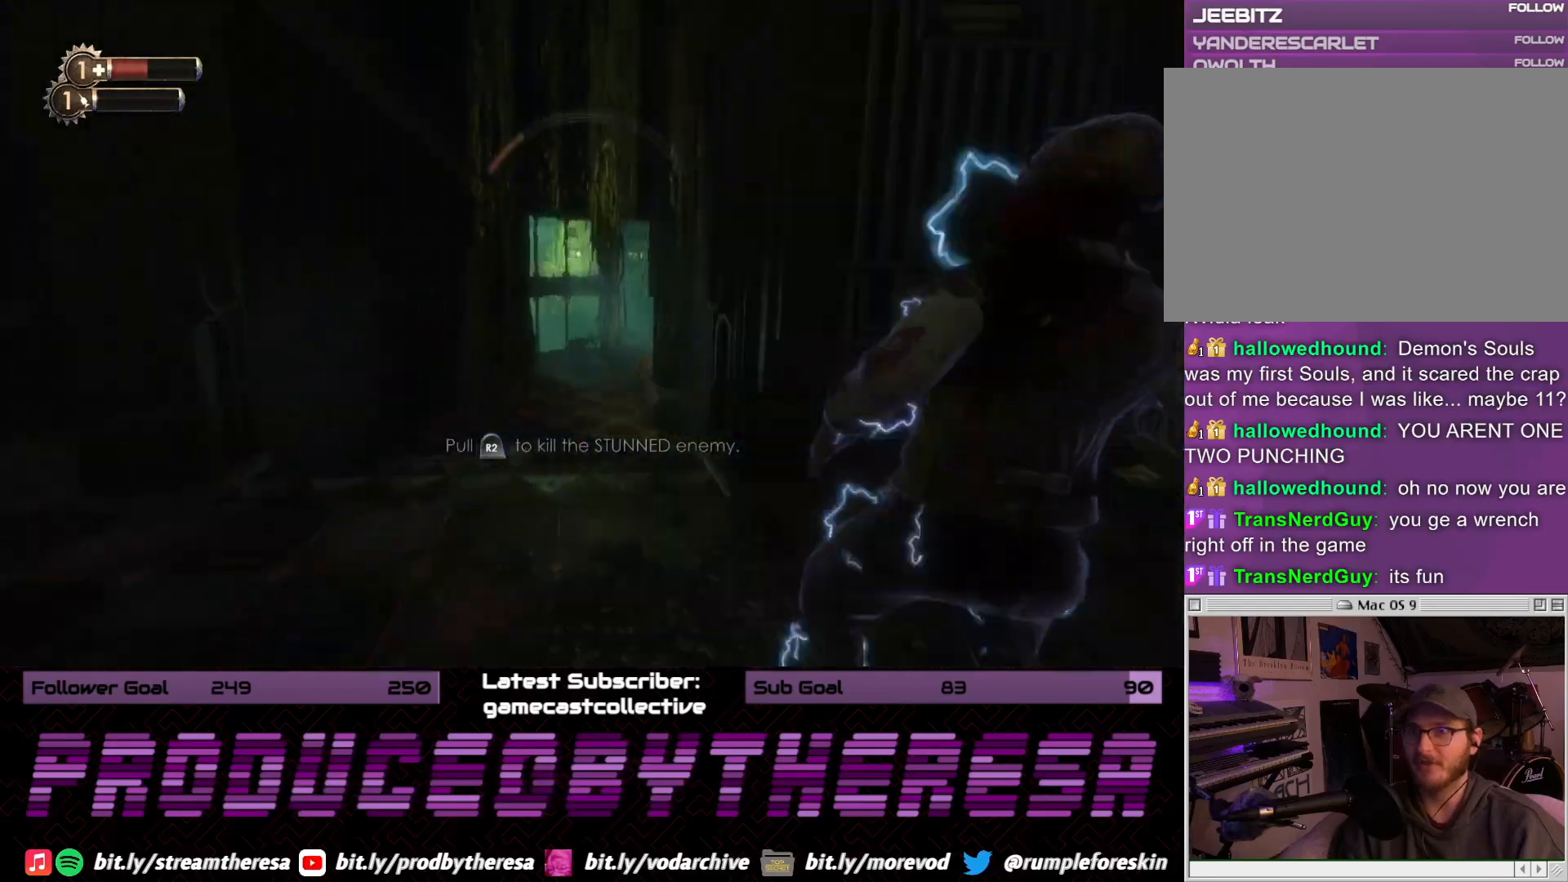
{"dt_ms": 500, "buttons": ["R2"], "left_stick": "center", "right_stick": "center", "events": [[33, "R2", "up"], [67, "left_stick", "up-right"], [150, "R2", "down"], [183, "right_stick", "up-right"], [233, "left_stick", "down-right"], [283, "R2", "up"], [283, "right_stick", "down-right"], [383, "R2", "down"], [417, "right_stick", "center"], [483, "left_stick", "center"]]}
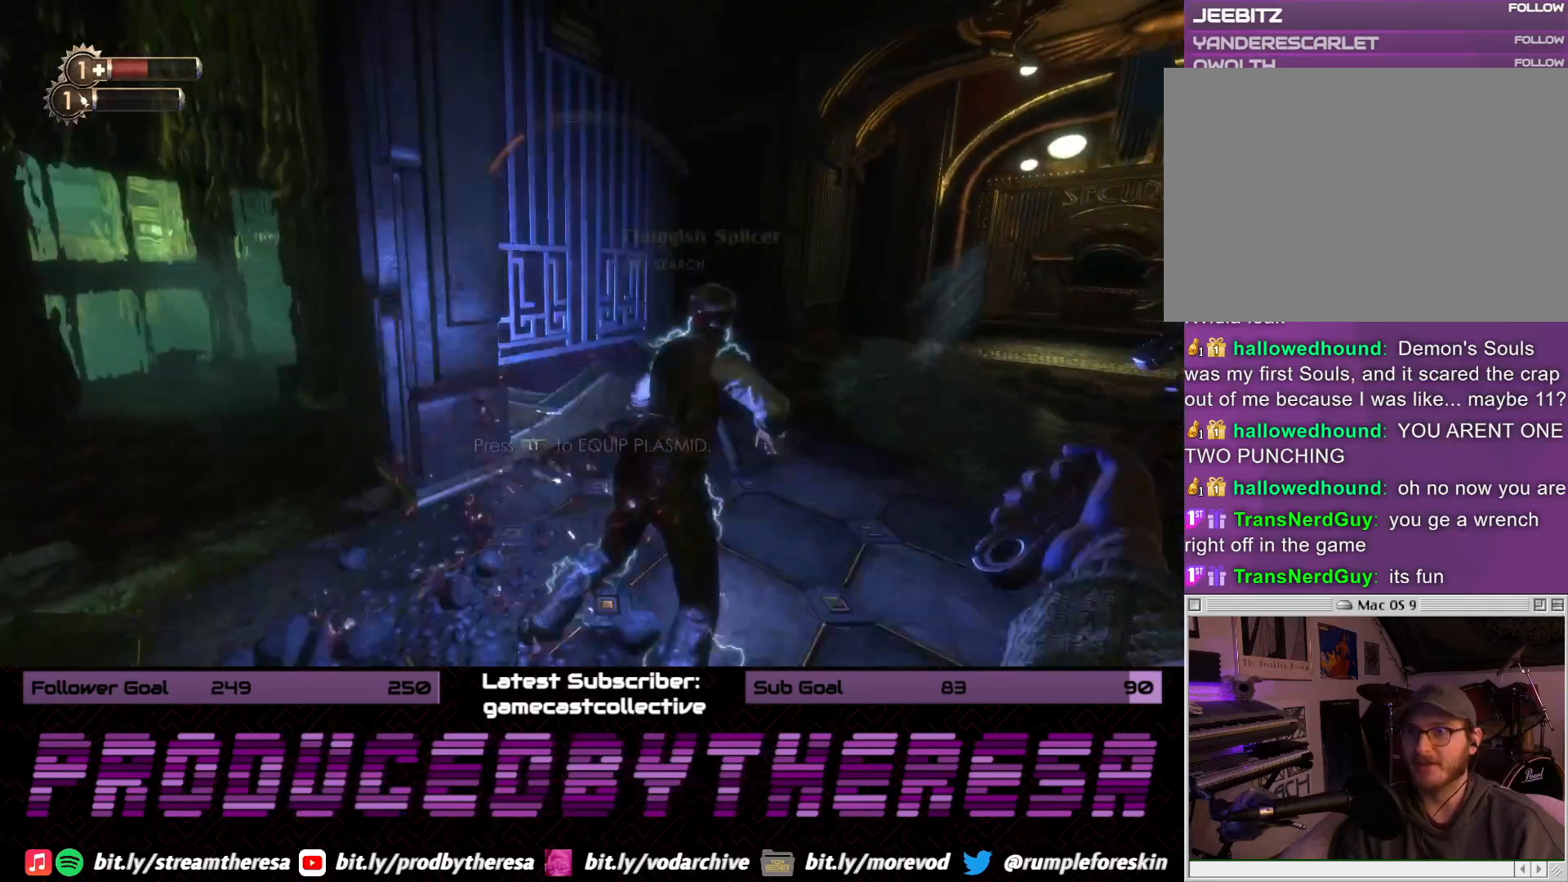
{"dt_ms": 500, "buttons": [], "left_stick": "center", "right_stick": "up", "events": [[17, "R2", "up"], [83, "left_stick", "up-right"], [83, "right_stick", "down-right"], [167, "R2", "down"], [183, "right_stick", "center"], [233, "R2", "up"], [333, "R2", "down"], [383, "right_stick", "up"], [433, "R2", "up"], [483, "left_stick", "center"]]}
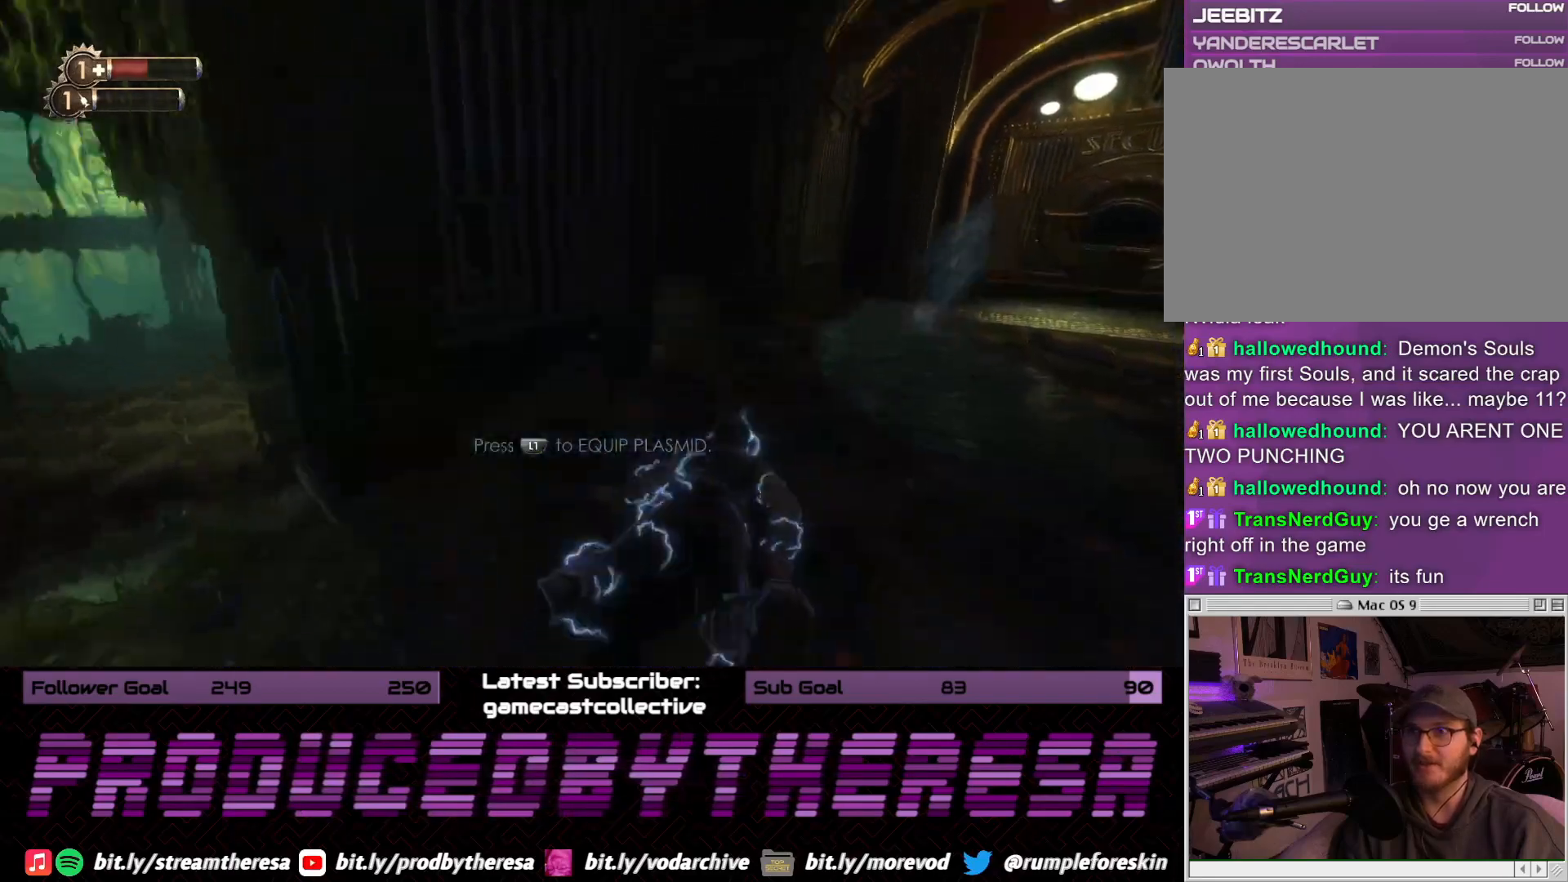
{"dt_ms": 500, "buttons": [], "left_stick": "up-right", "right_stick": "center", "events": [[133, "right_stick", "center"], [200, "left_stick", "up-right"], [233, "right_stick", "up-right"], [400, "right_stick", "center"]]}
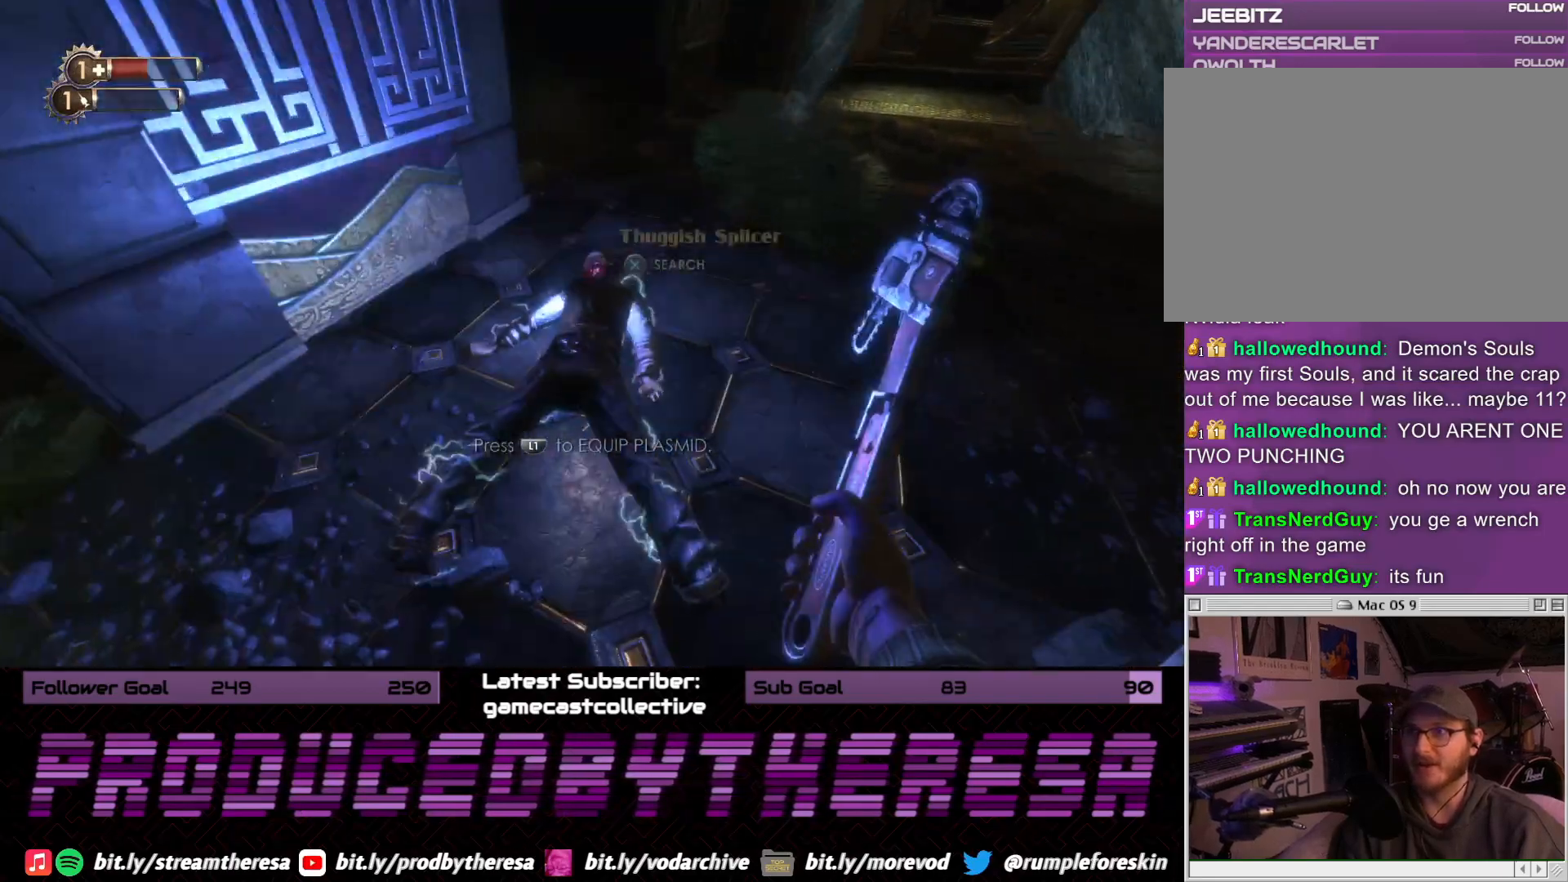
{"dt_ms": 500, "buttons": [], "left_stick": "center", "right_stick": "center", "events": [[100, "left_stick", "center"], [283, "CROSS", "down"], [383, "CROSS", "up"]]}
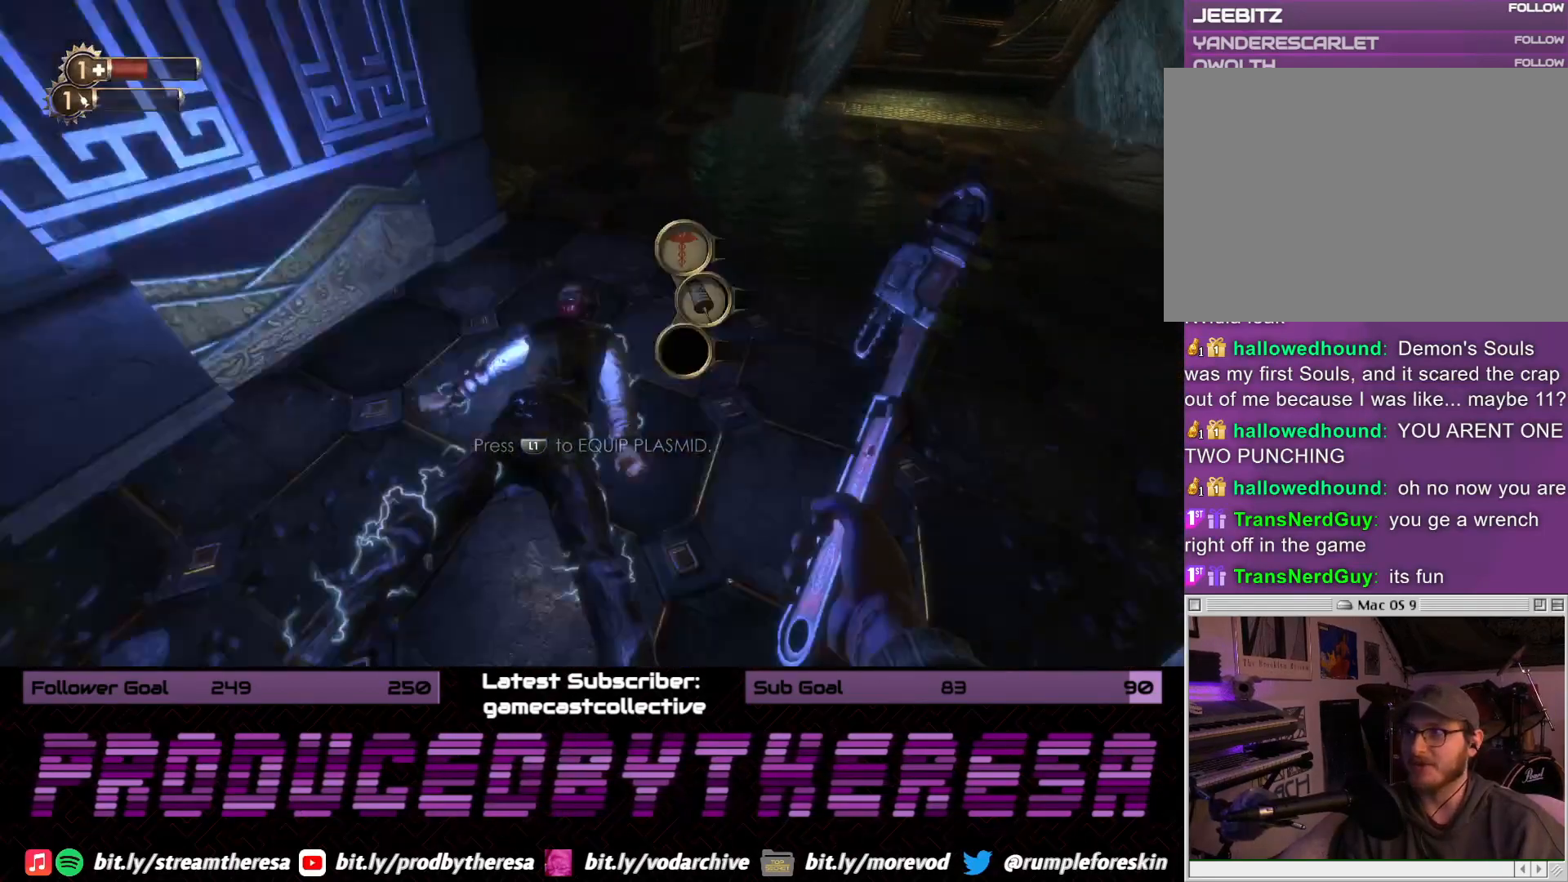
{"dt_ms": 500, "buttons": [], "left_stick": "center", "right_stick": "center", "events": []}
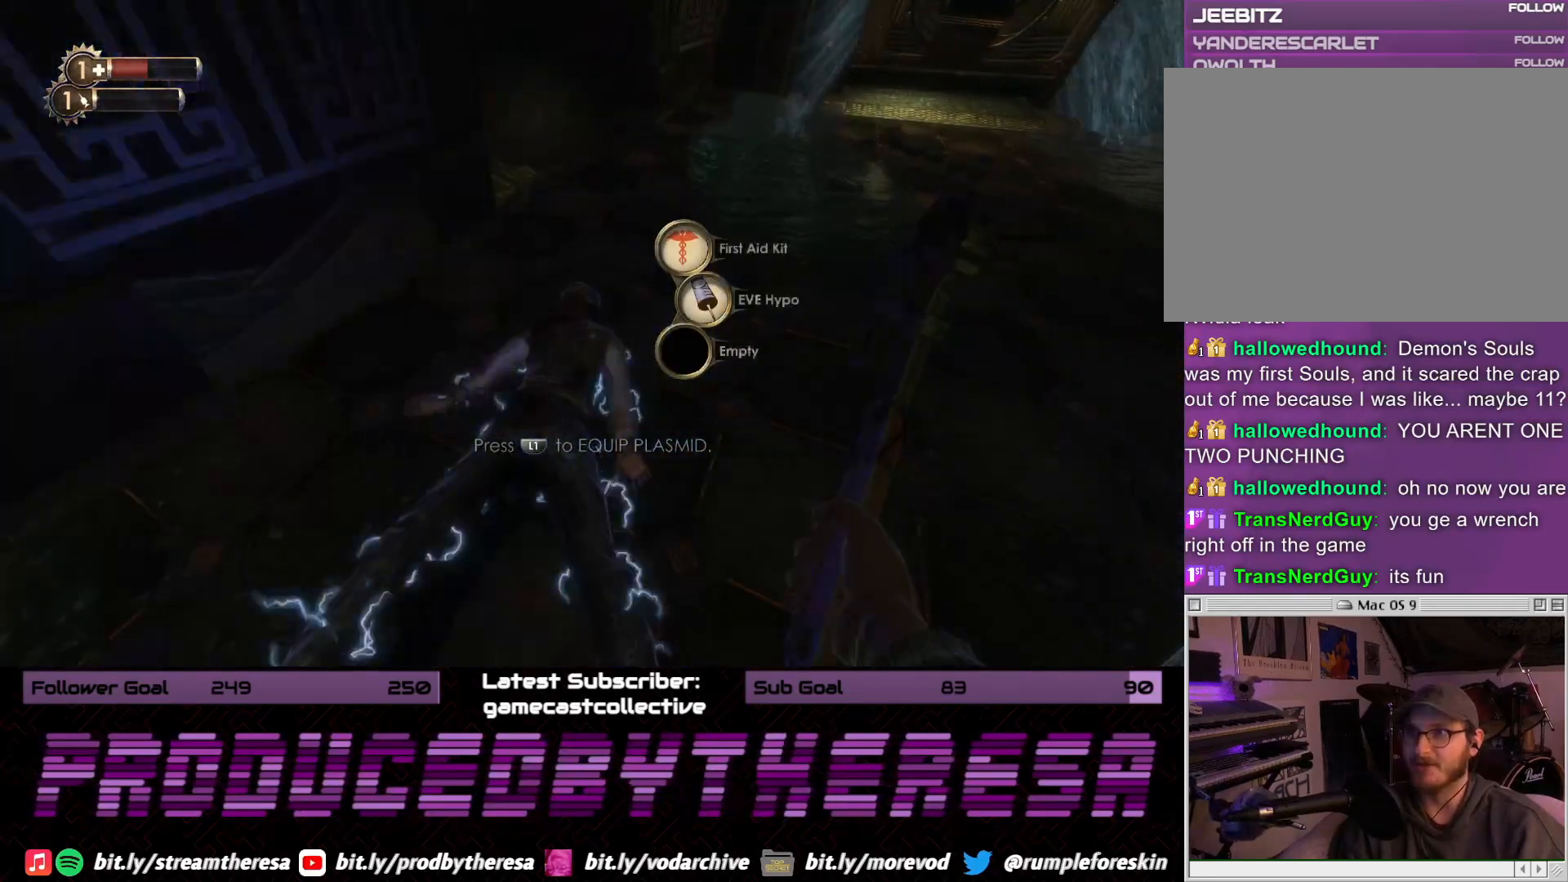
{"dt_ms": 500, "buttons": [], "left_stick": "center", "right_stick": "center", "events": [[100, "SQUARE", "down"], [183, "SQUARE", "up"]]}
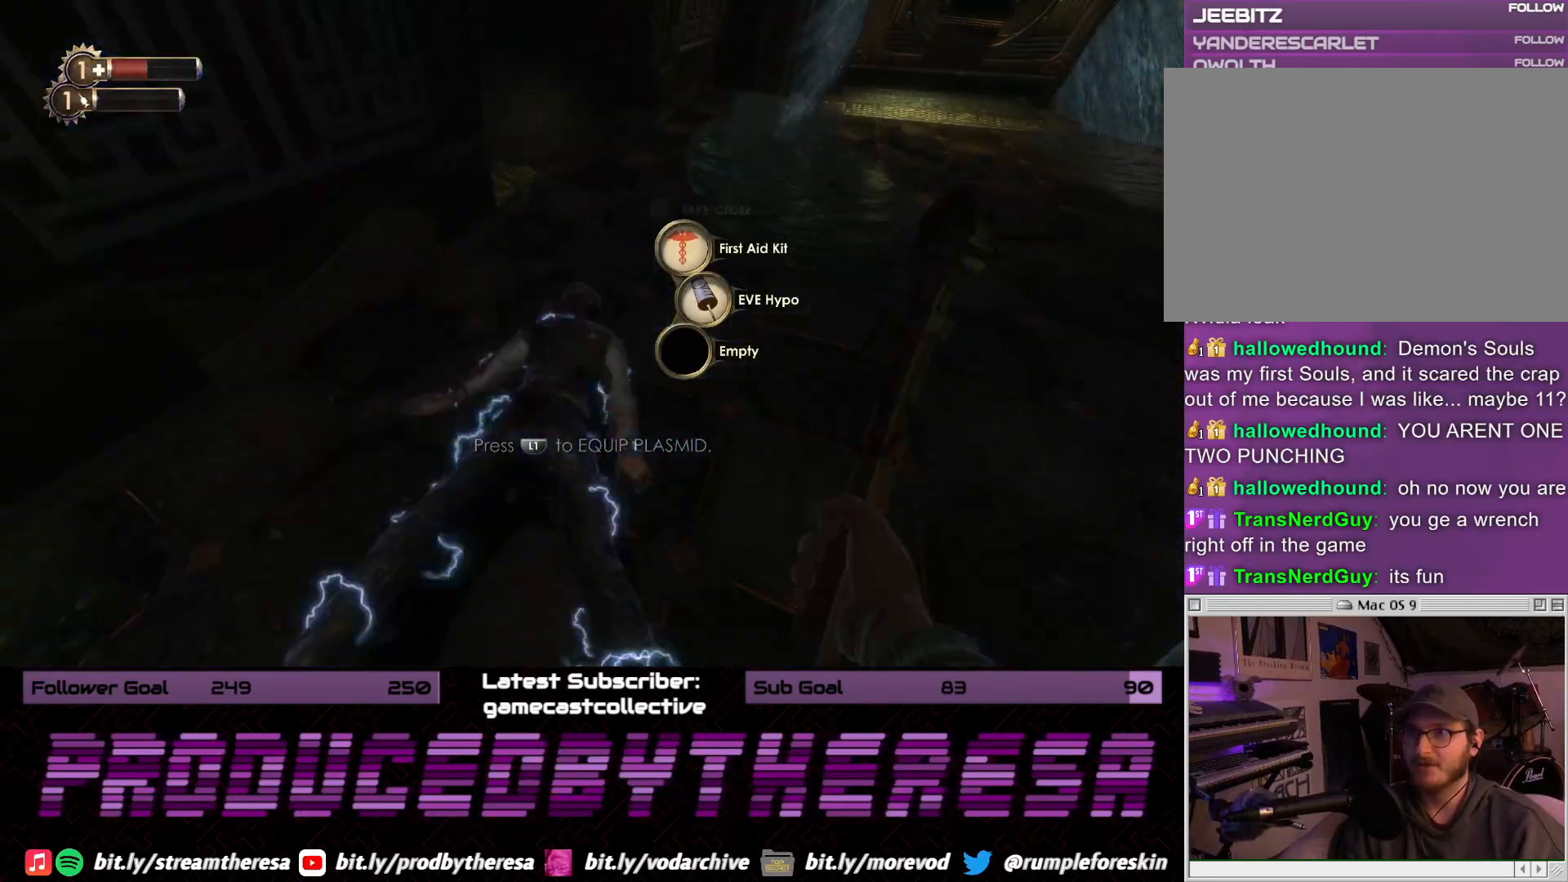
{"dt_ms": 500, "buttons": [], "left_stick": "center", "right_stick": "center", "events": []}
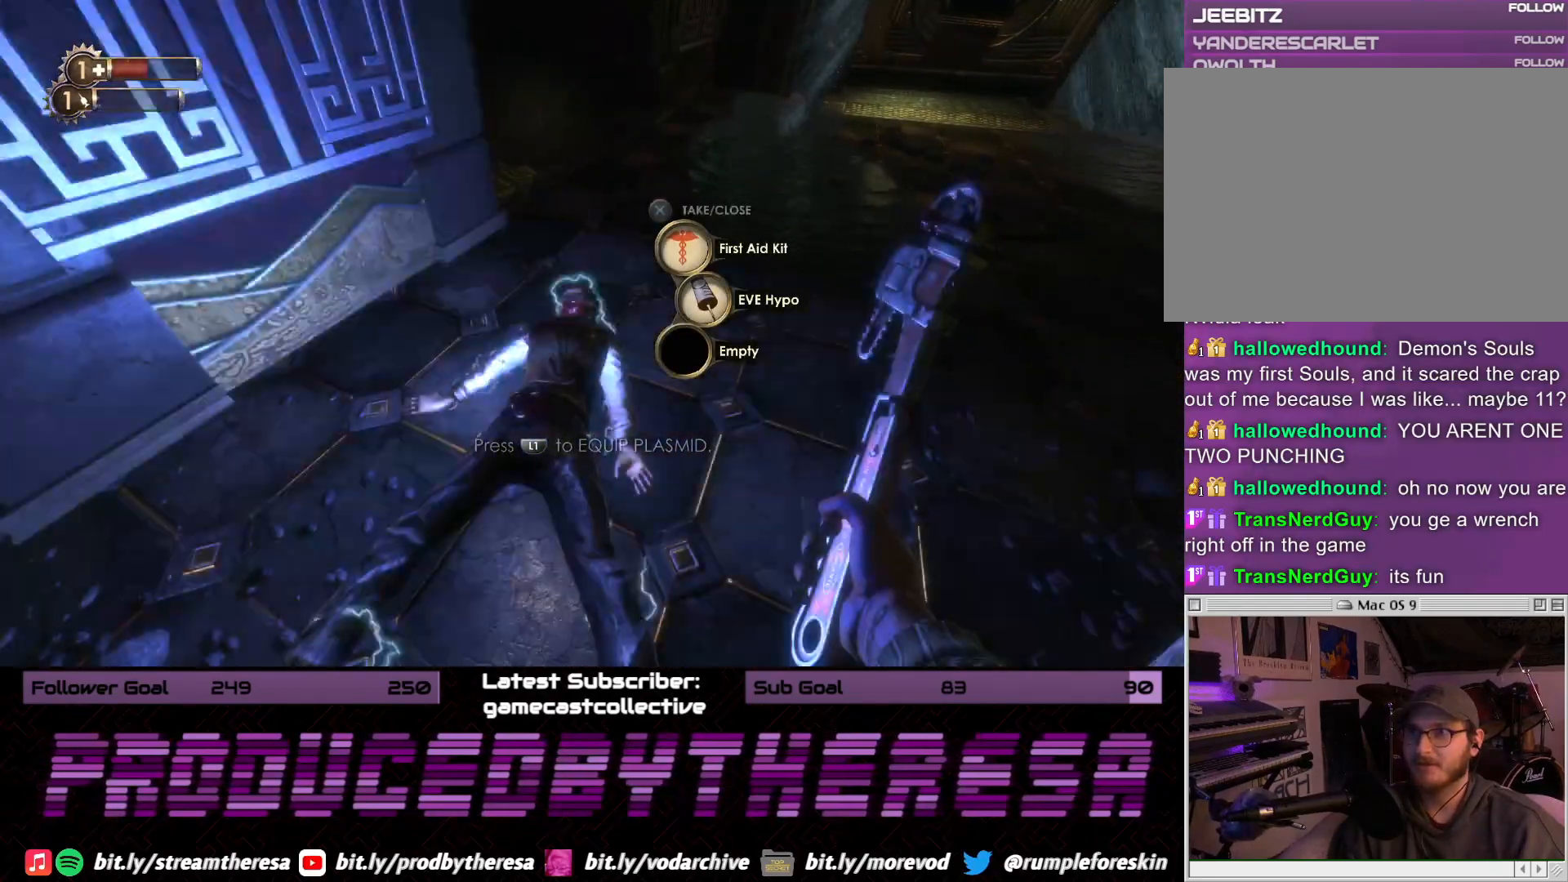
{"dt_ms": 500, "buttons": [], "left_stick": "center", "right_stick": "center", "events": [[133, "CROSS", "down"], [250, "CROSS", "up"]]}
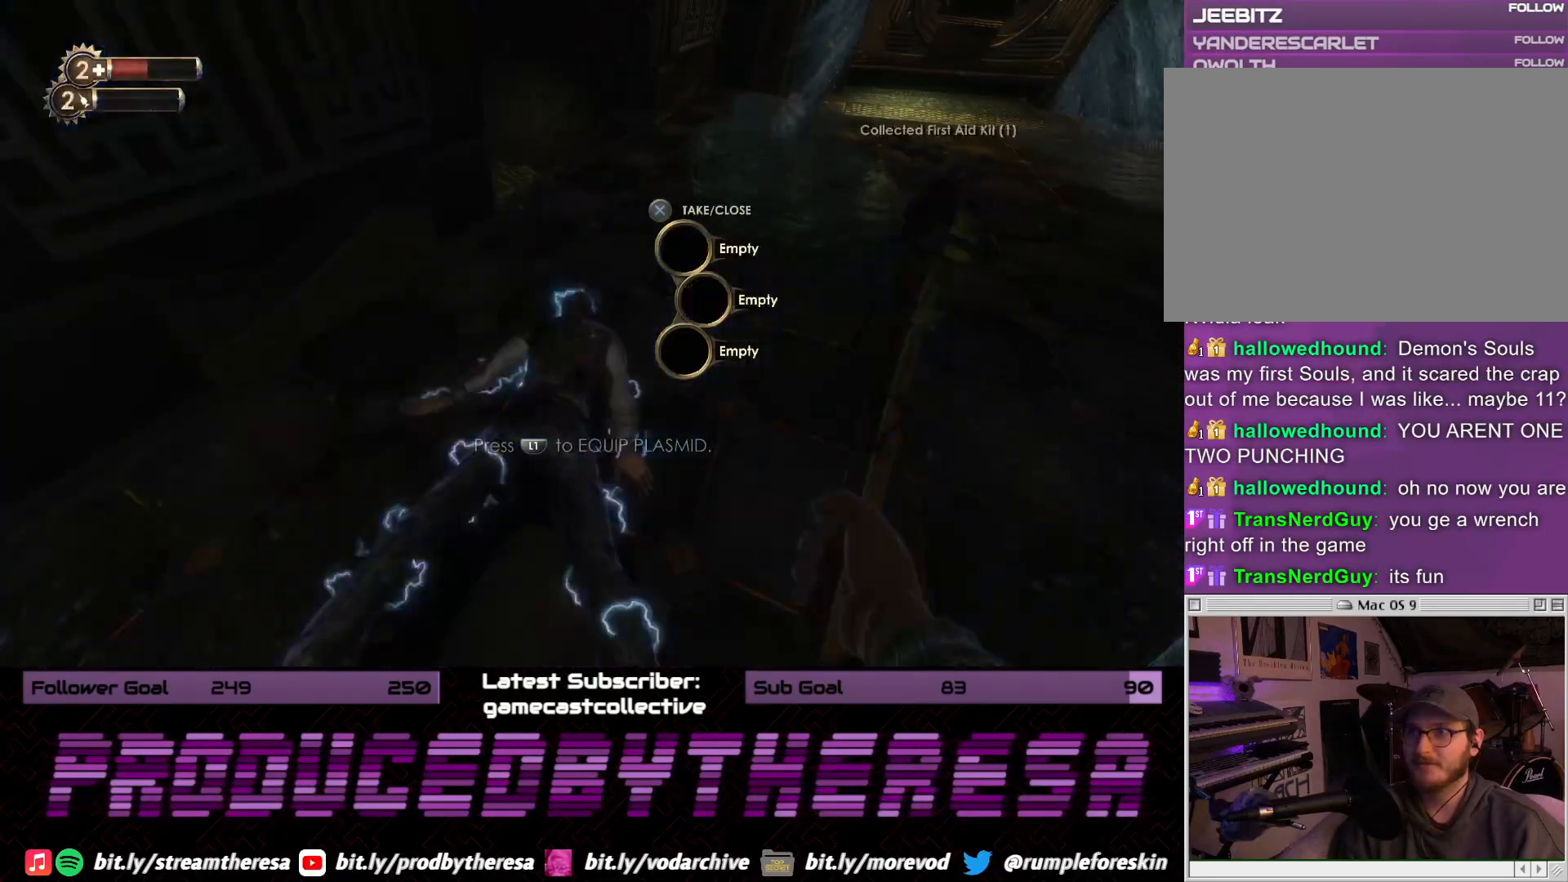
{"dt_ms": 500, "buttons": [], "left_stick": "up-right", "right_stick": "center", "events": [[250, "left_stick", "up-right"], [250, "right_stick", "down"], [483, "right_stick", "center"]]}
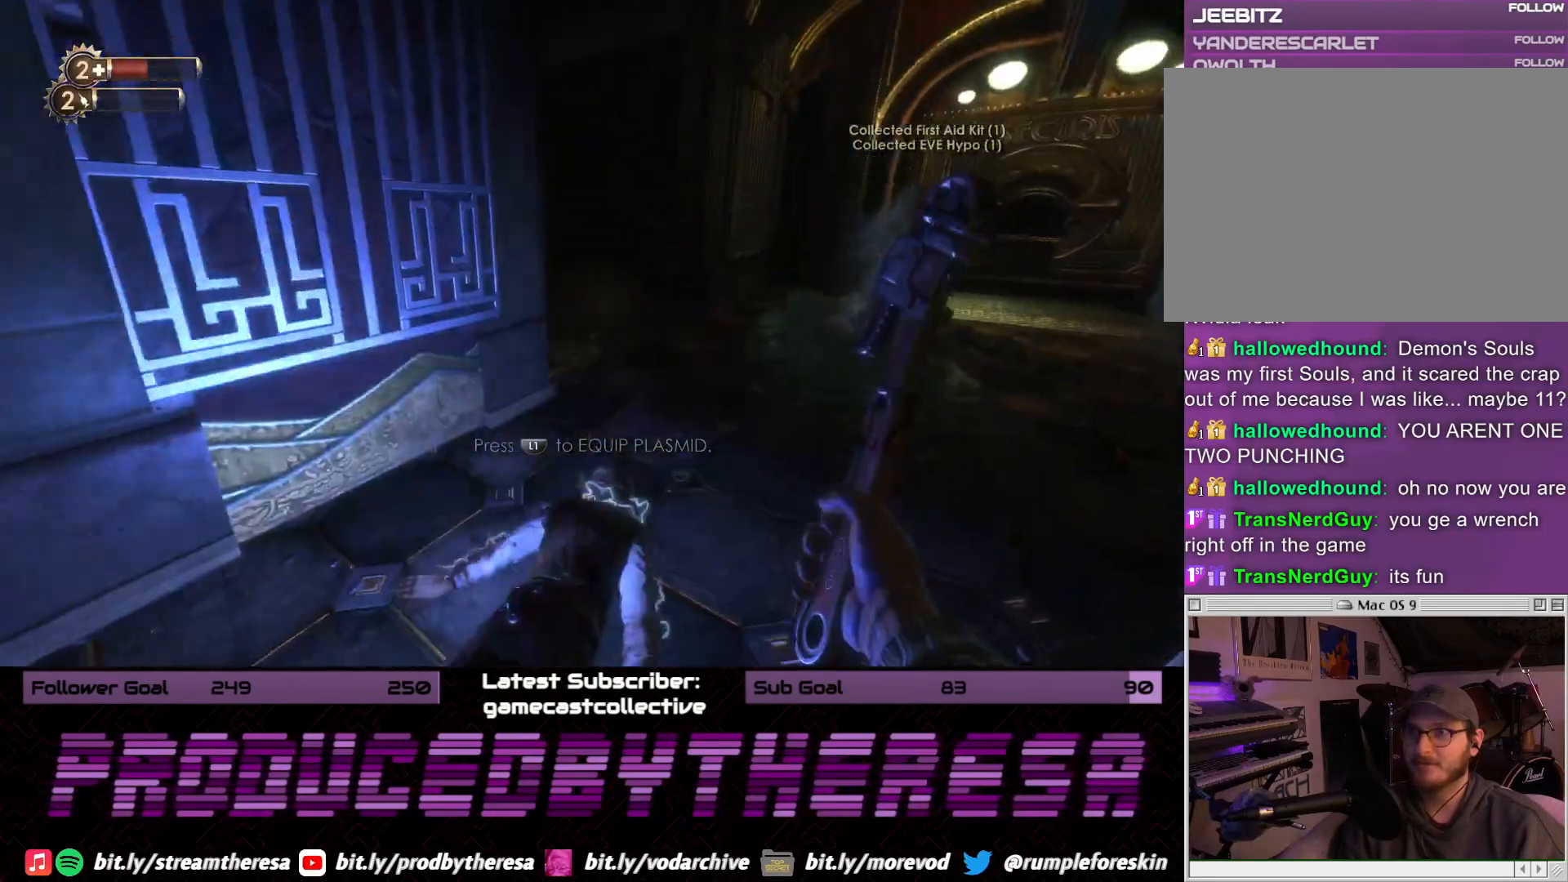
{"dt_ms": 500, "buttons": [], "left_stick": "up-right", "right_stick": "down-left", "events": [[283, "right_stick", "left"], [433, "right_stick", "down-left"]]}
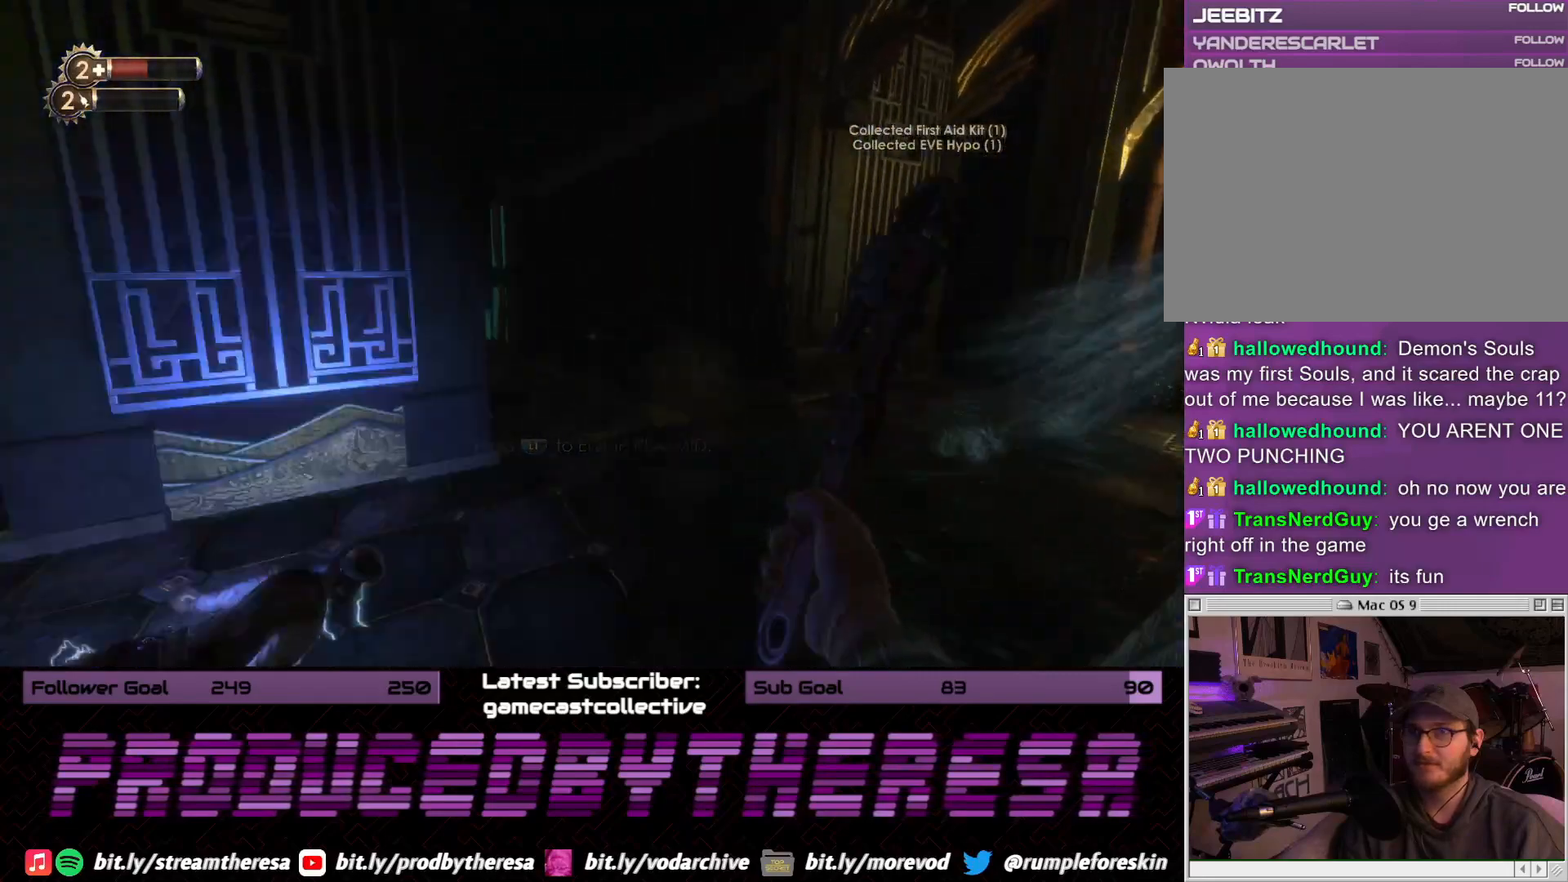
{"dt_ms": 500, "buttons": [], "left_stick": "down-right", "right_stick": "center", "events": [[67, "right_stick", "center"], [133, "left_stick", "right"], [150, "right_stick", "left"], [333, "left_stick", "down-right"], [433, "right_stick", "center"]]}
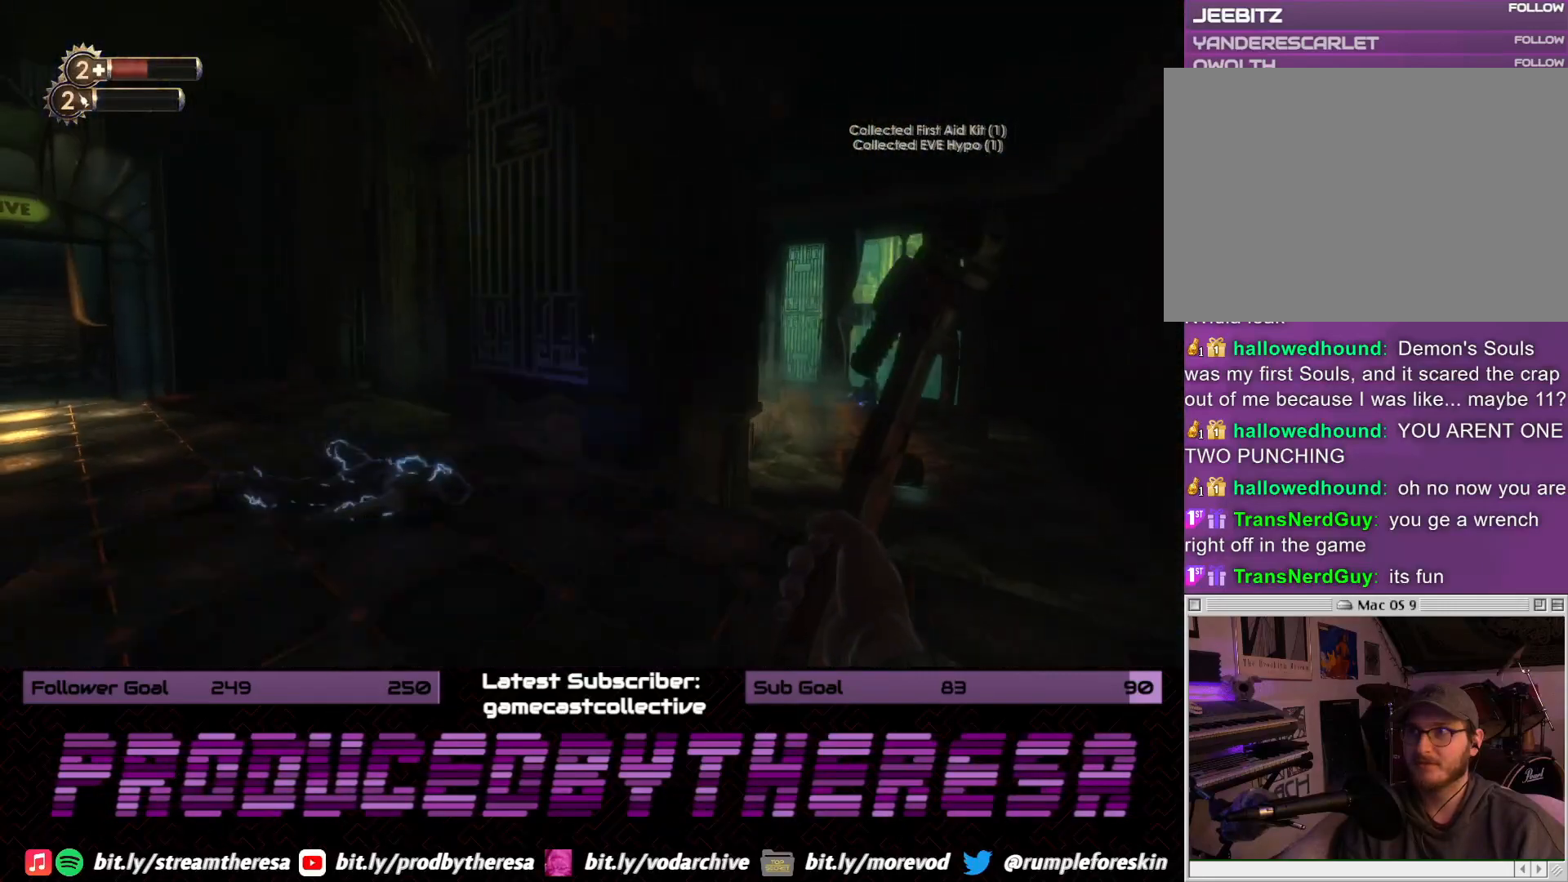
{"dt_ms": 500, "buttons": [], "left_stick": "up-left", "right_stick": "center", "events": [[50, "right_stick", "left"], [217, "left_stick", "down-left"], [300, "left_stick", "left"], [300, "right_stick", "center"], [417, "left_stick", "up-left"]]}
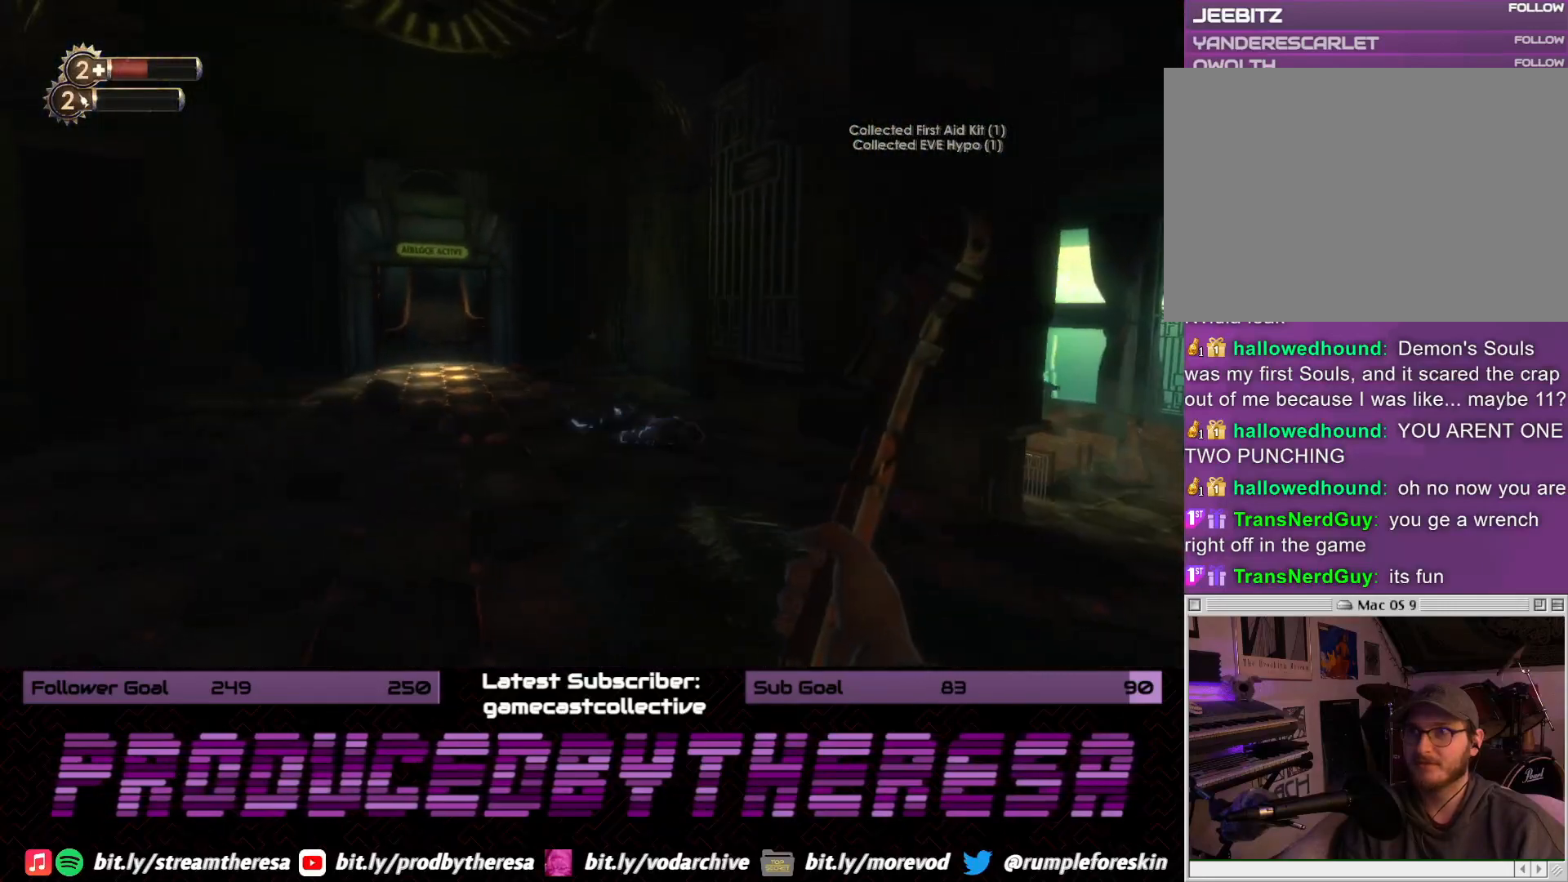
{"dt_ms": 500, "buttons": ["CIRCLE"], "left_stick": "up", "right_stick": "center", "events": [[17, "left_stick", "up"], [450, "CIRCLE", "down"]]}
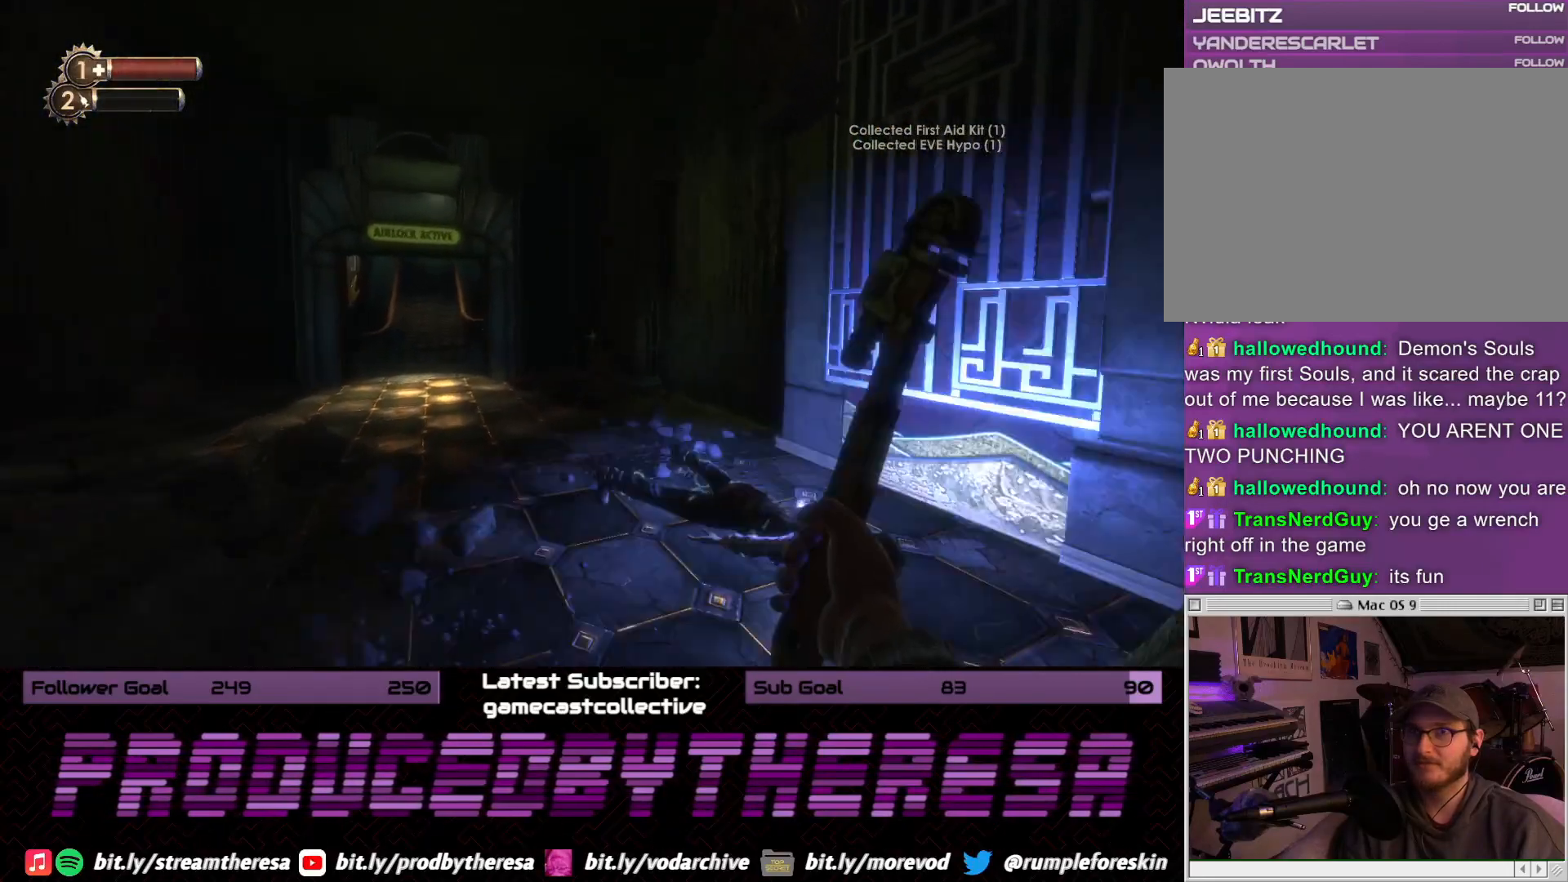
{"dt_ms": 500, "buttons": [], "left_stick": "up", "right_stick": "left", "events": [[83, "CIRCLE", "up"], [417, "right_stick", "left"]]}
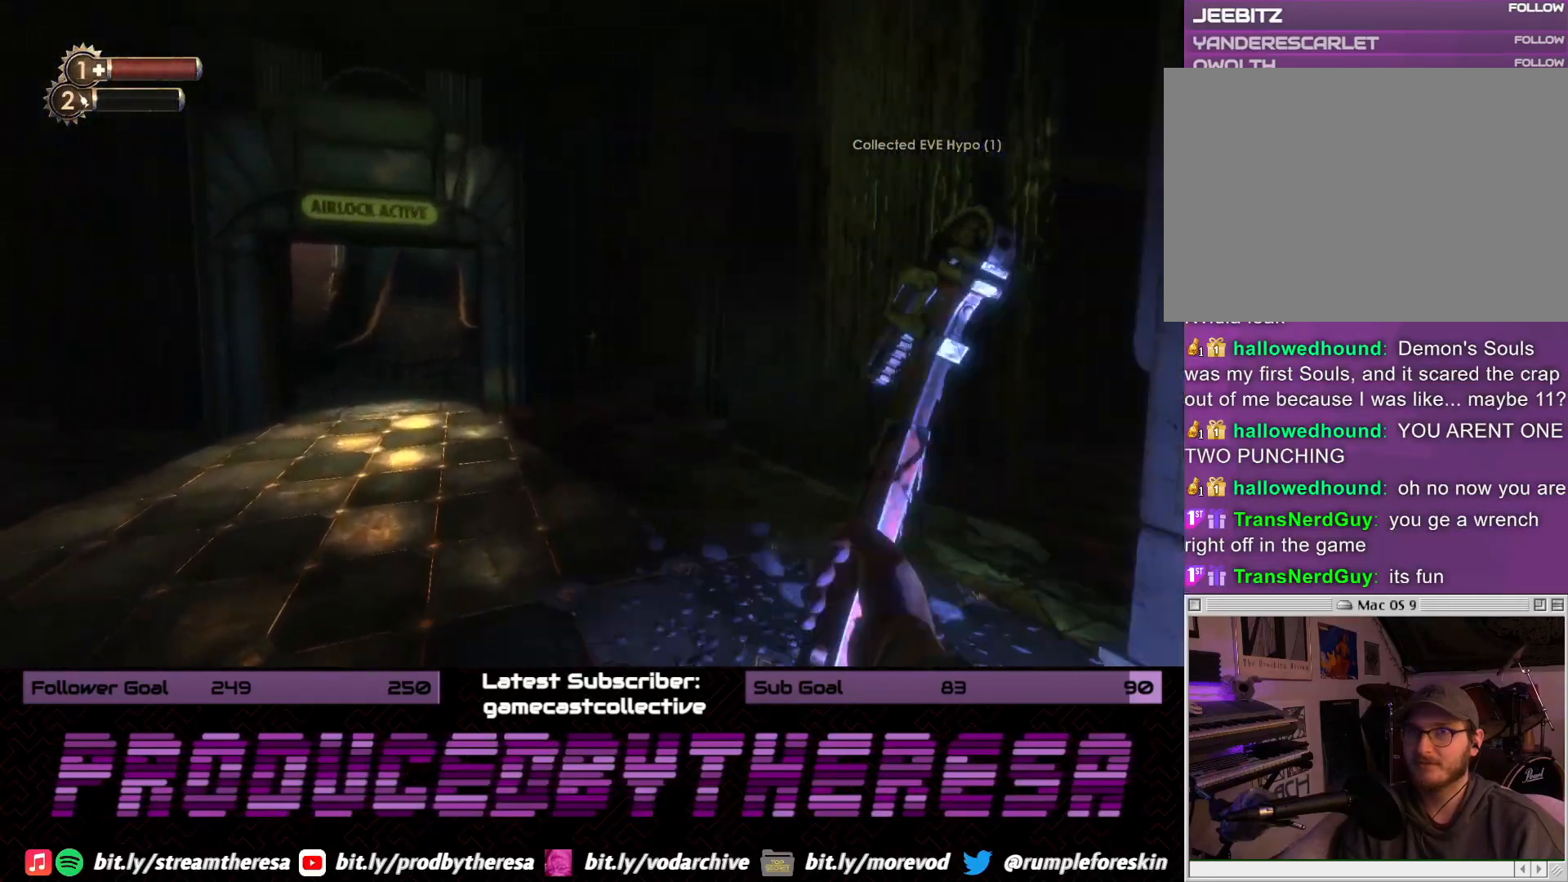
{"dt_ms": 500, "buttons": [], "left_stick": "up", "right_stick": "center", "events": [[100, "right_stick", "center"]]}
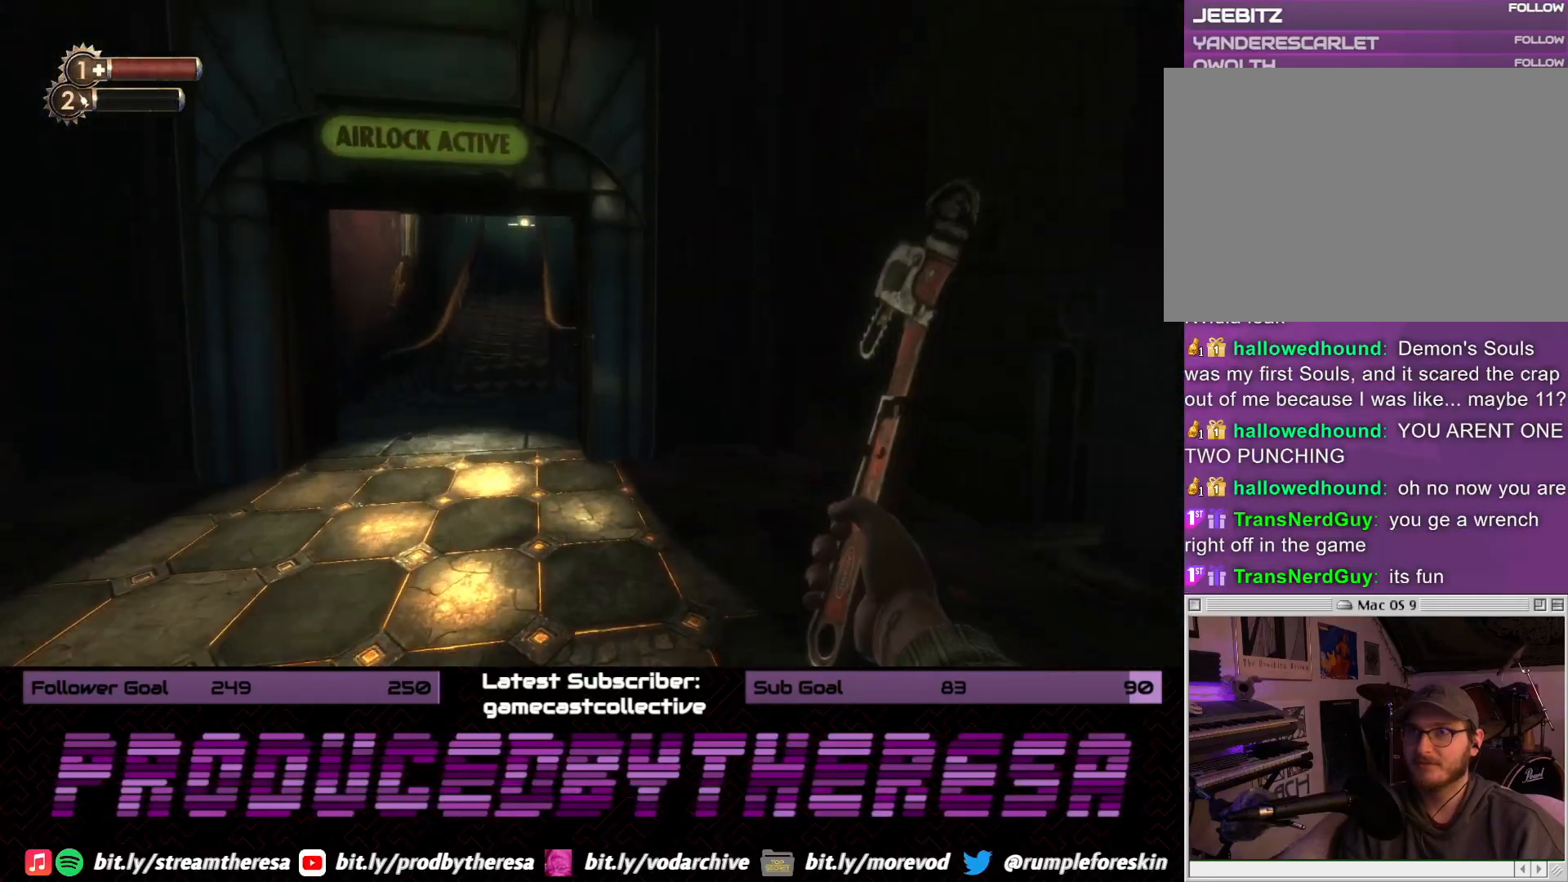
{"dt_ms": 500, "buttons": [], "left_stick": "up", "right_stick": "center", "events": []}
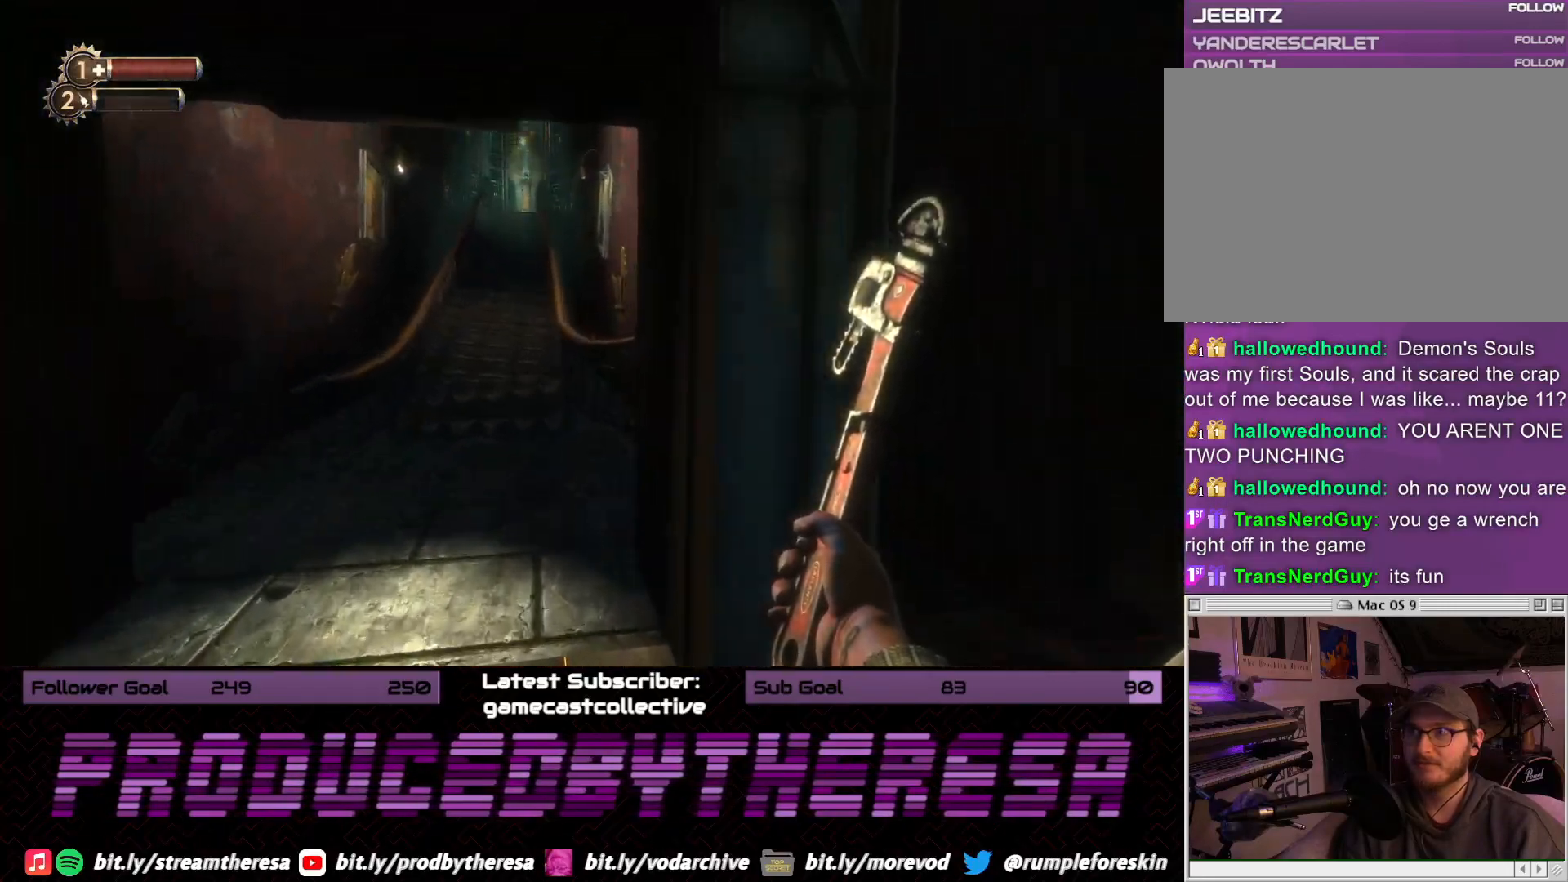
{"dt_ms": 500, "buttons": [], "left_stick": "up", "right_stick": "down", "events": [[333, "right_stick", "down"]]}
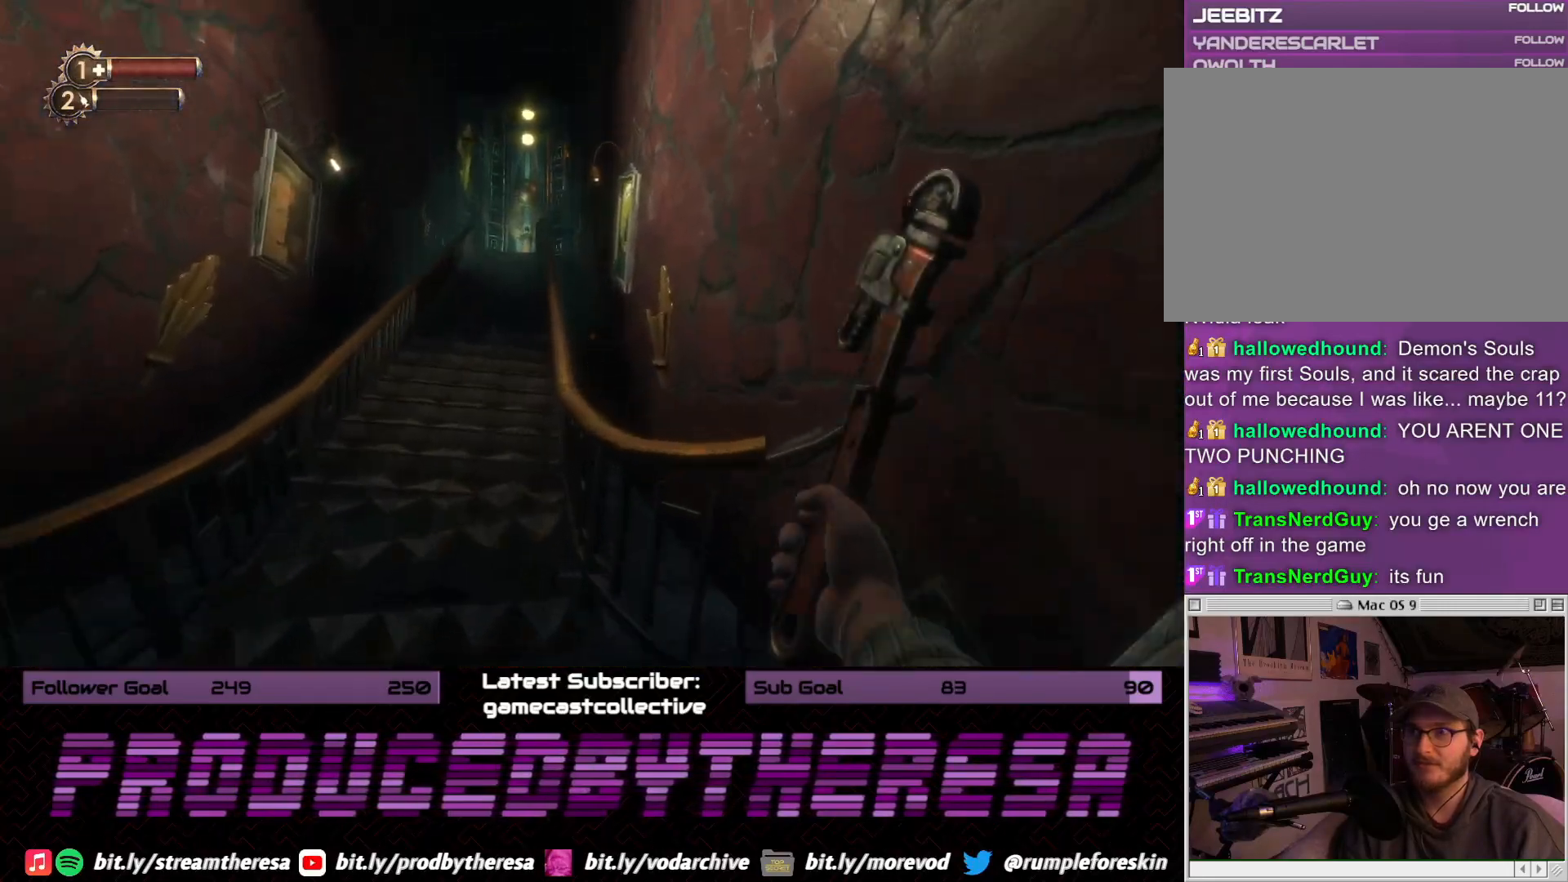
{"dt_ms": 500, "buttons": [], "left_stick": "up", "right_stick": "center", "events": [[200, "right_stick", "center"]]}
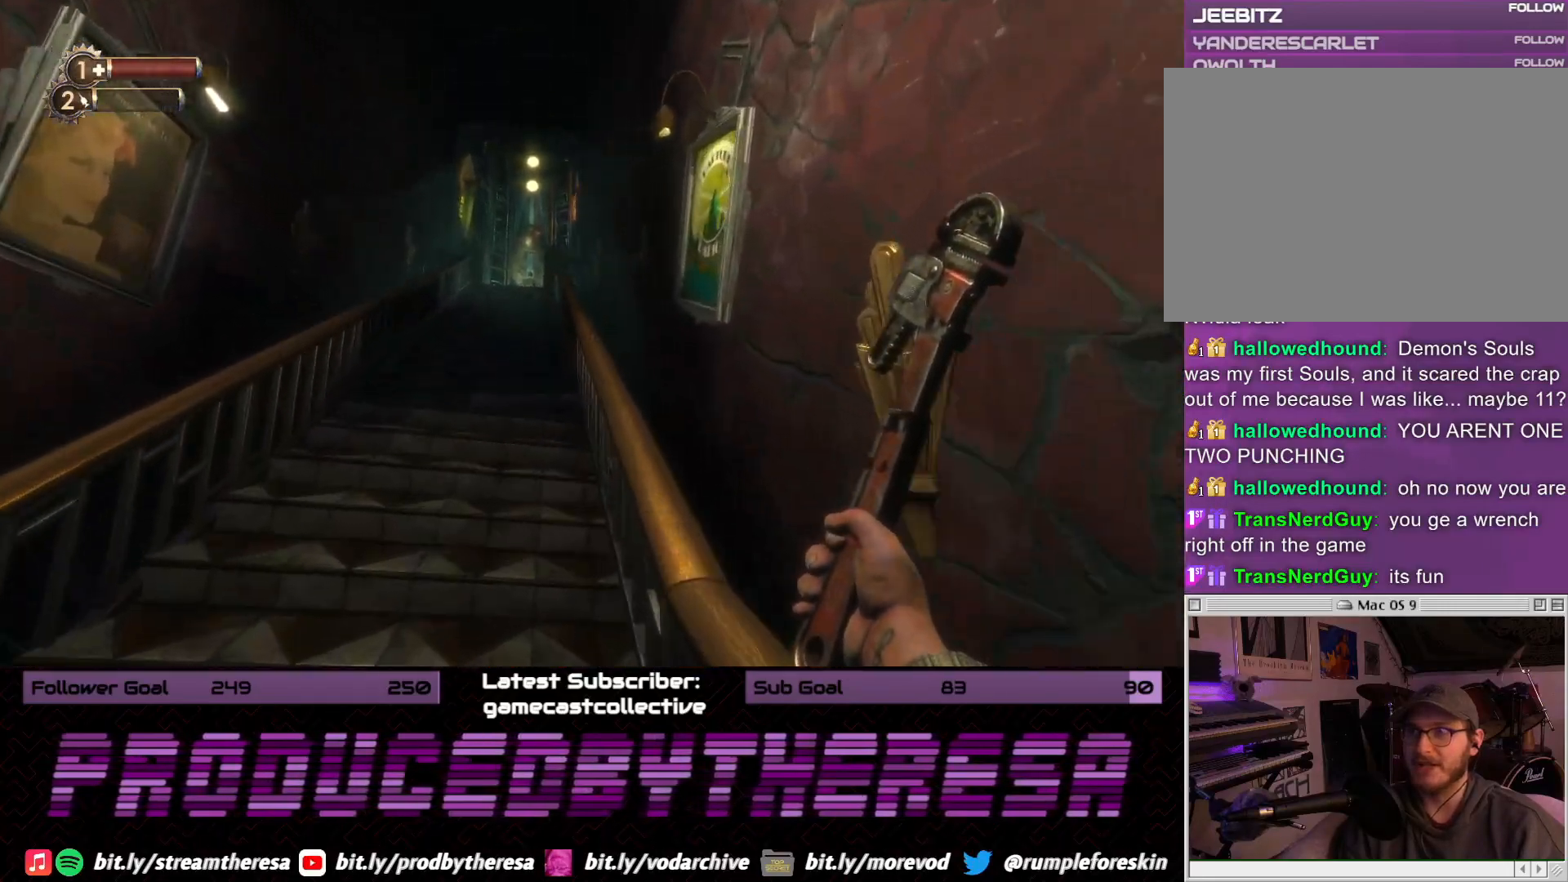
{"dt_ms": 500, "buttons": [], "left_stick": "up", "right_stick": "center", "events": []}
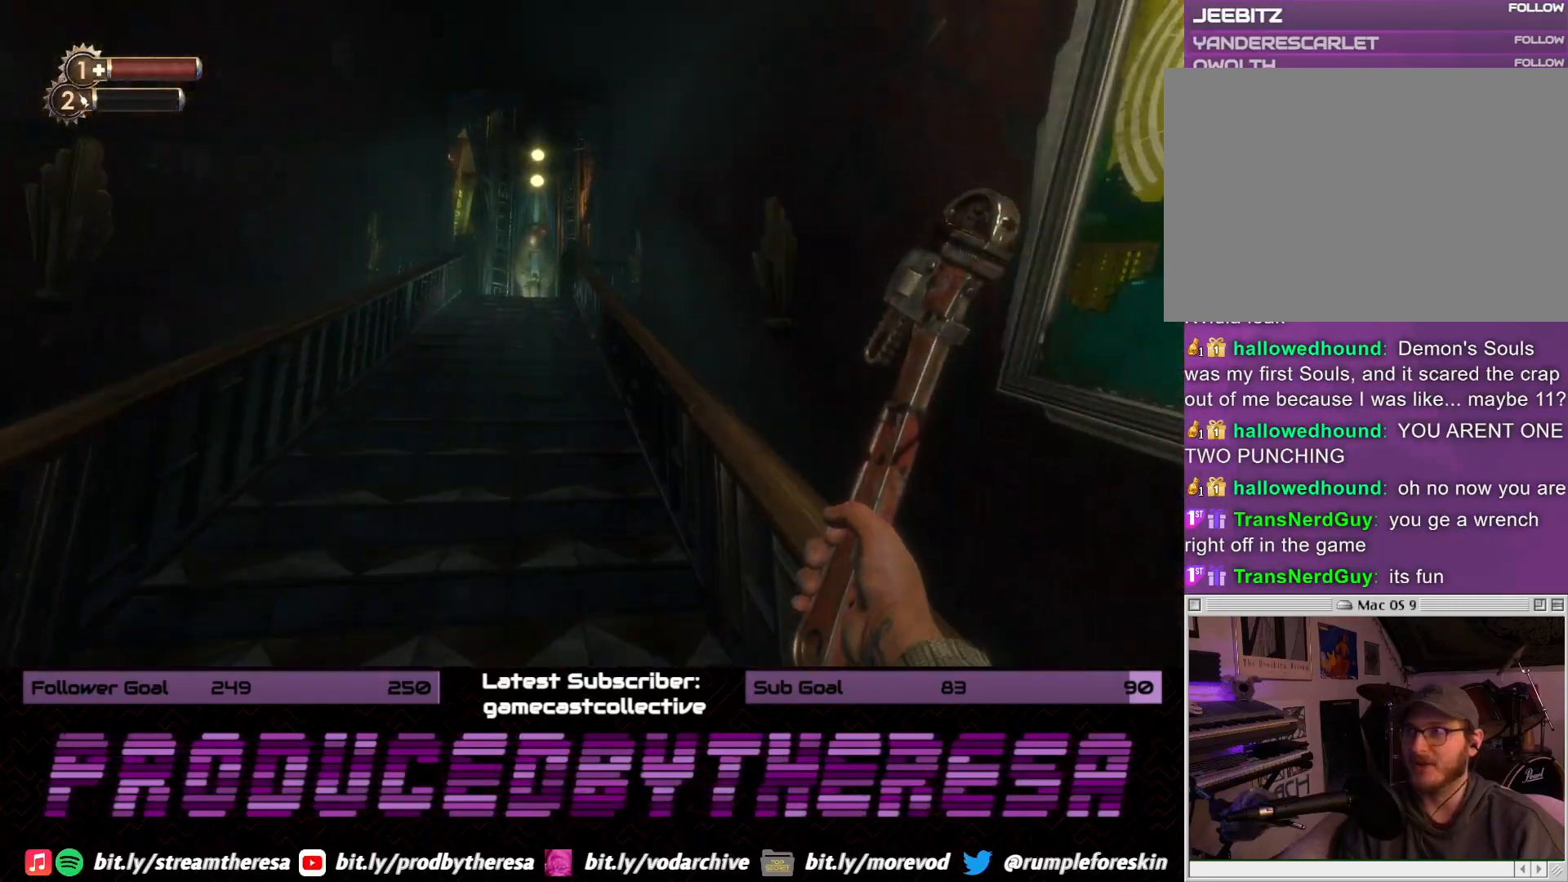
{"dt_ms": 500, "buttons": [], "left_stick": "up", "right_stick": "center", "events": []}
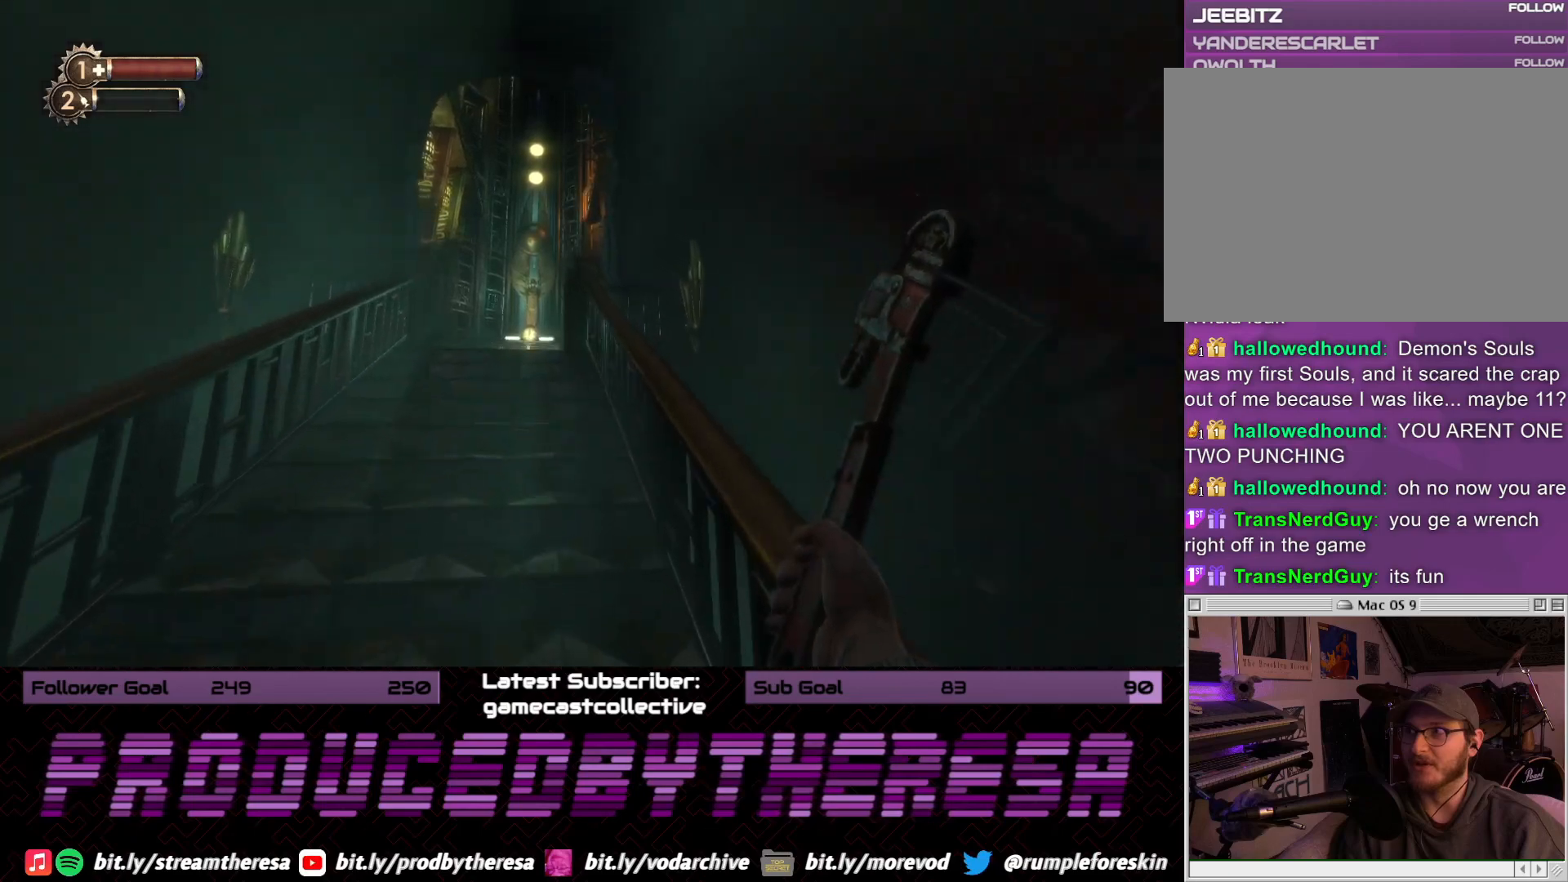
{"dt_ms": 500, "buttons": [], "left_stick": "center", "right_stick": "center", "events": [[283, "right_stick", "up-left"], [367, "left_stick", "center"], [483, "right_stick", "center"]]}
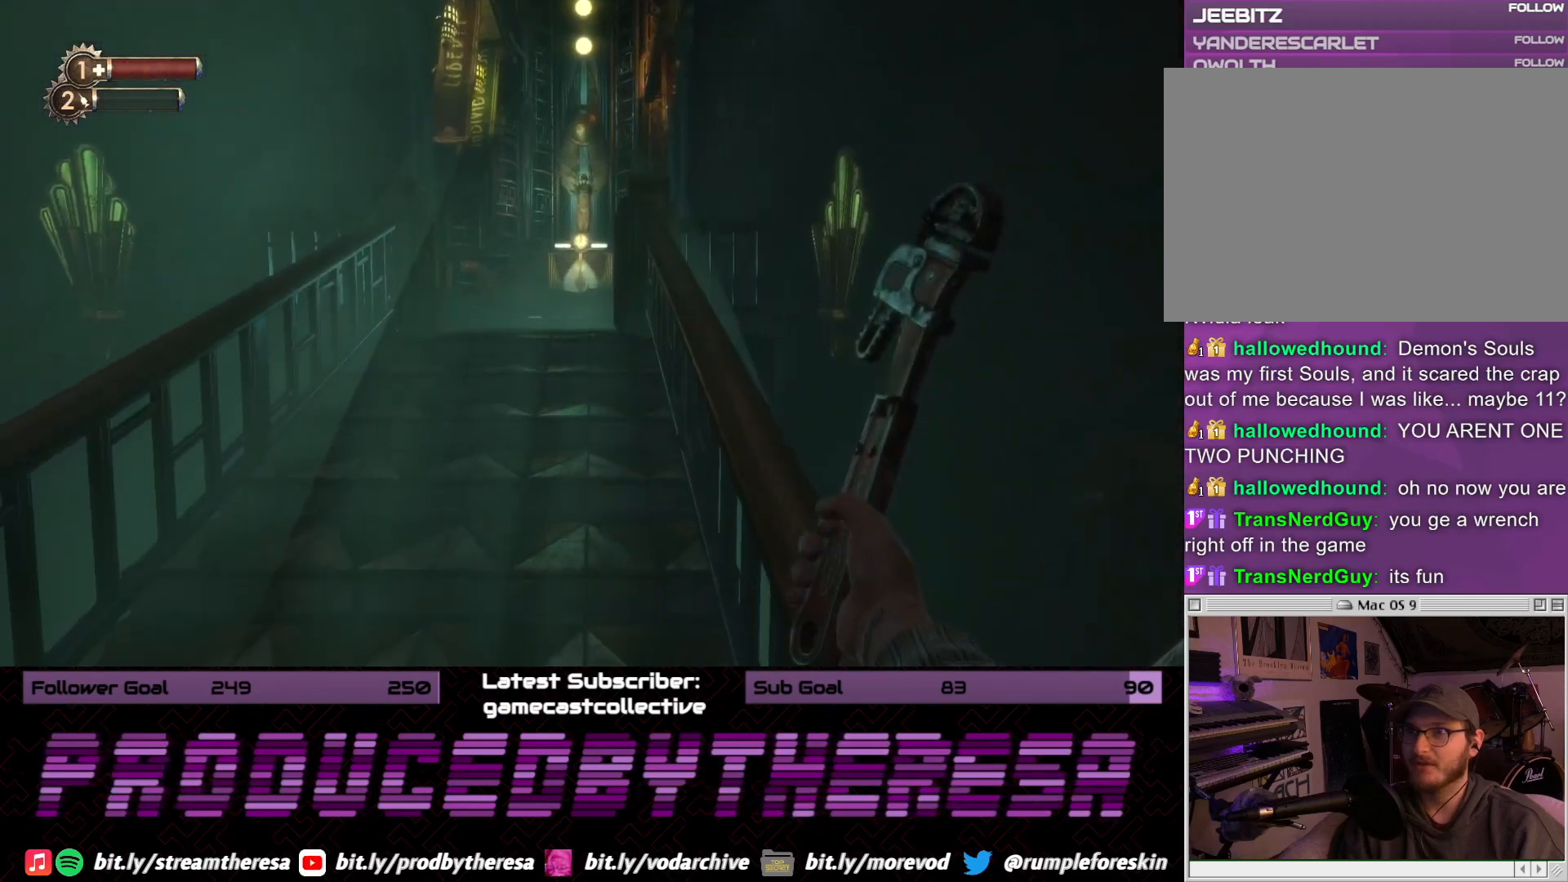
{"dt_ms": 500, "buttons": [], "left_stick": "up", "right_stick": "center", "events": [[50, "left_stick", "up"]]}
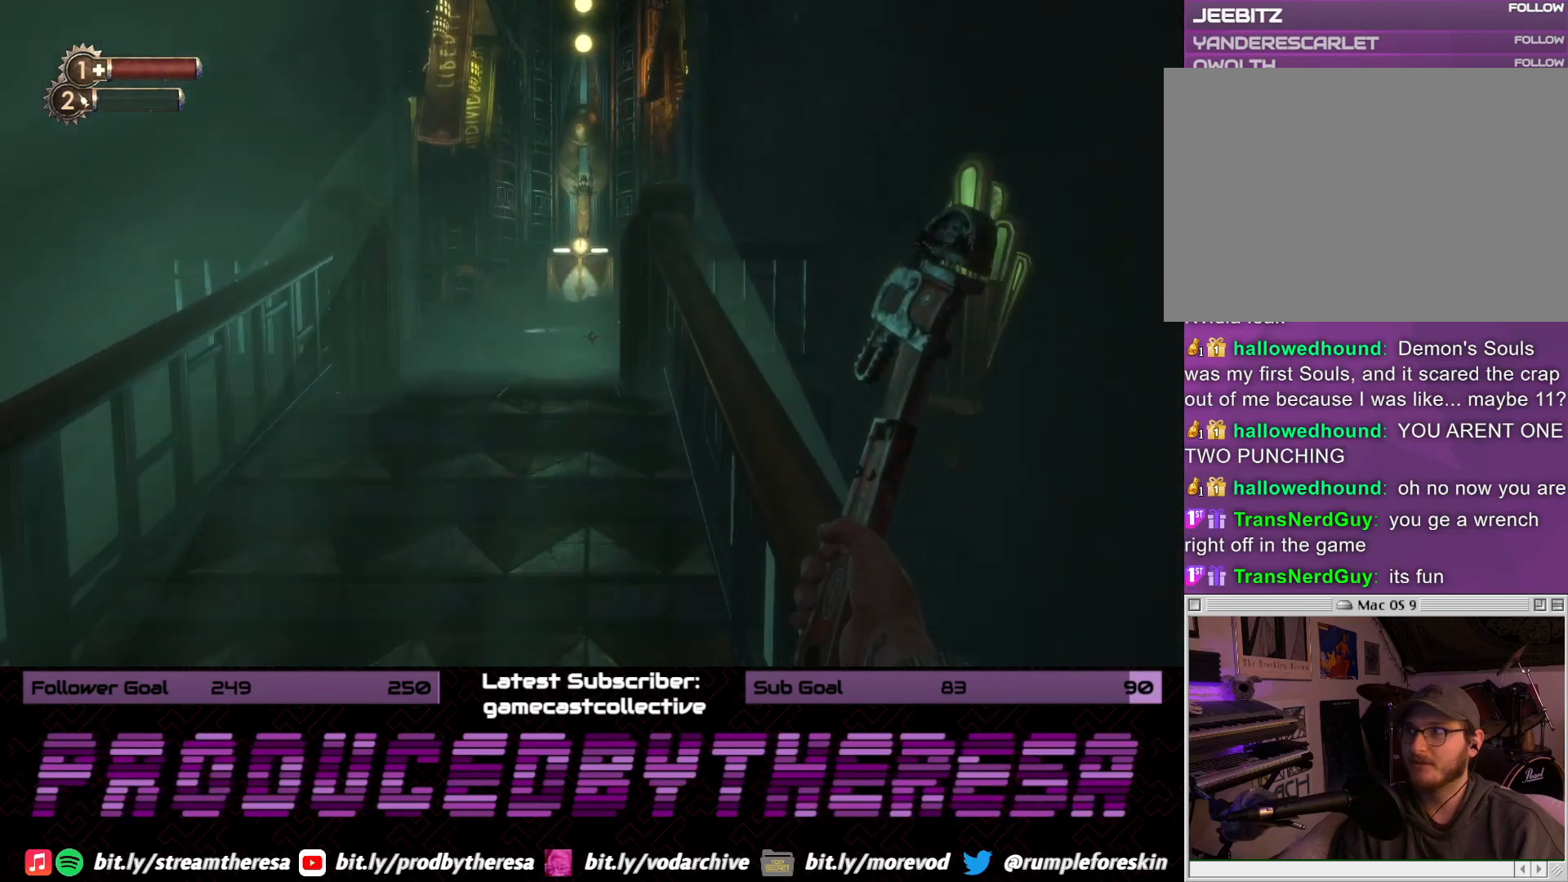
{"dt_ms": 500, "buttons": [], "left_stick": "center", "right_stick": "center", "events": [[317, "right_stick", "up-left"], [483, "left_stick", "center"], [483, "right_stick", "center"]]}
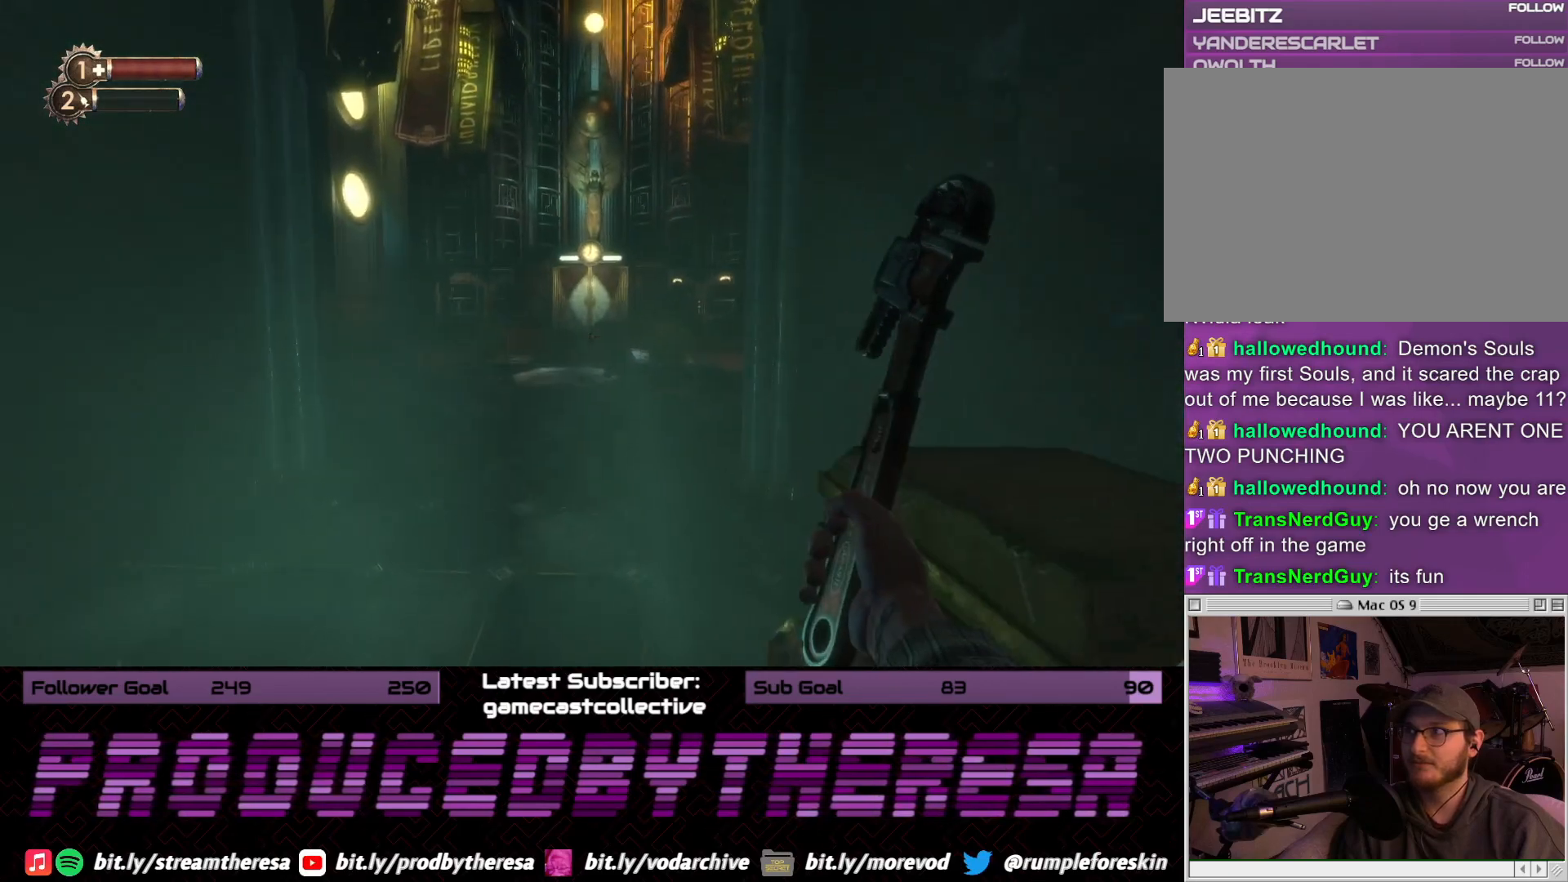
{"dt_ms": 500, "buttons": [], "left_stick": "down", "right_stick": "center", "events": [[50, "left_stick", "down"], [133, "right_stick", "up-left"], [333, "right_stick", "center"]]}
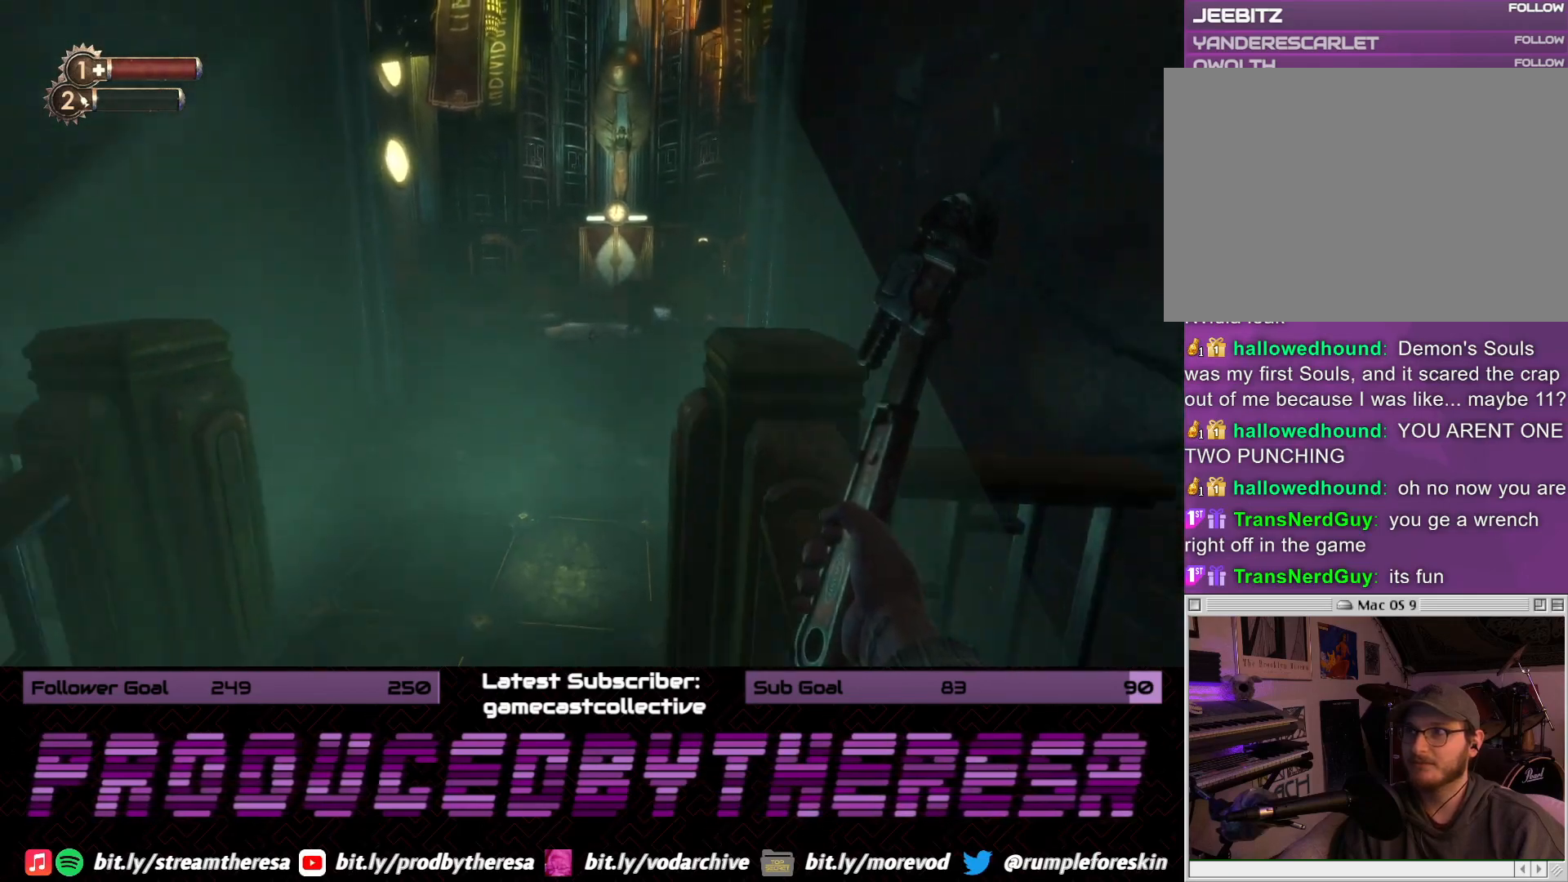
{"dt_ms": 500, "buttons": [], "left_stick": "up", "right_stick": "center", "events": [[183, "left_stick", "center"], [267, "left_stick", "up"]]}
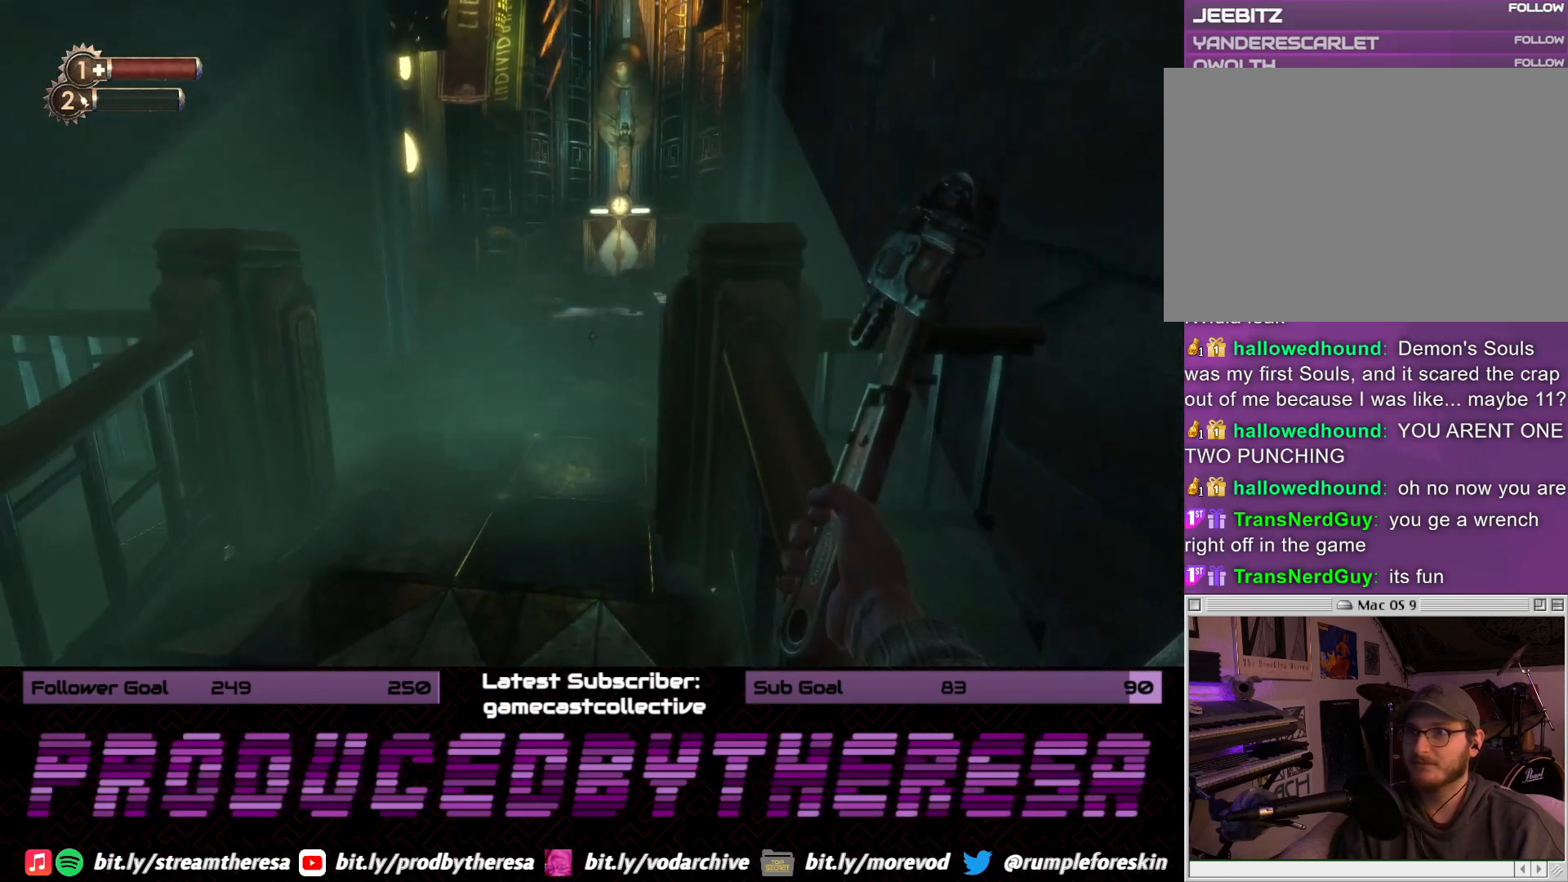
{"dt_ms": 500, "buttons": [], "left_stick": "up", "right_stick": "right", "events": [[417, "right_stick", "right"]]}